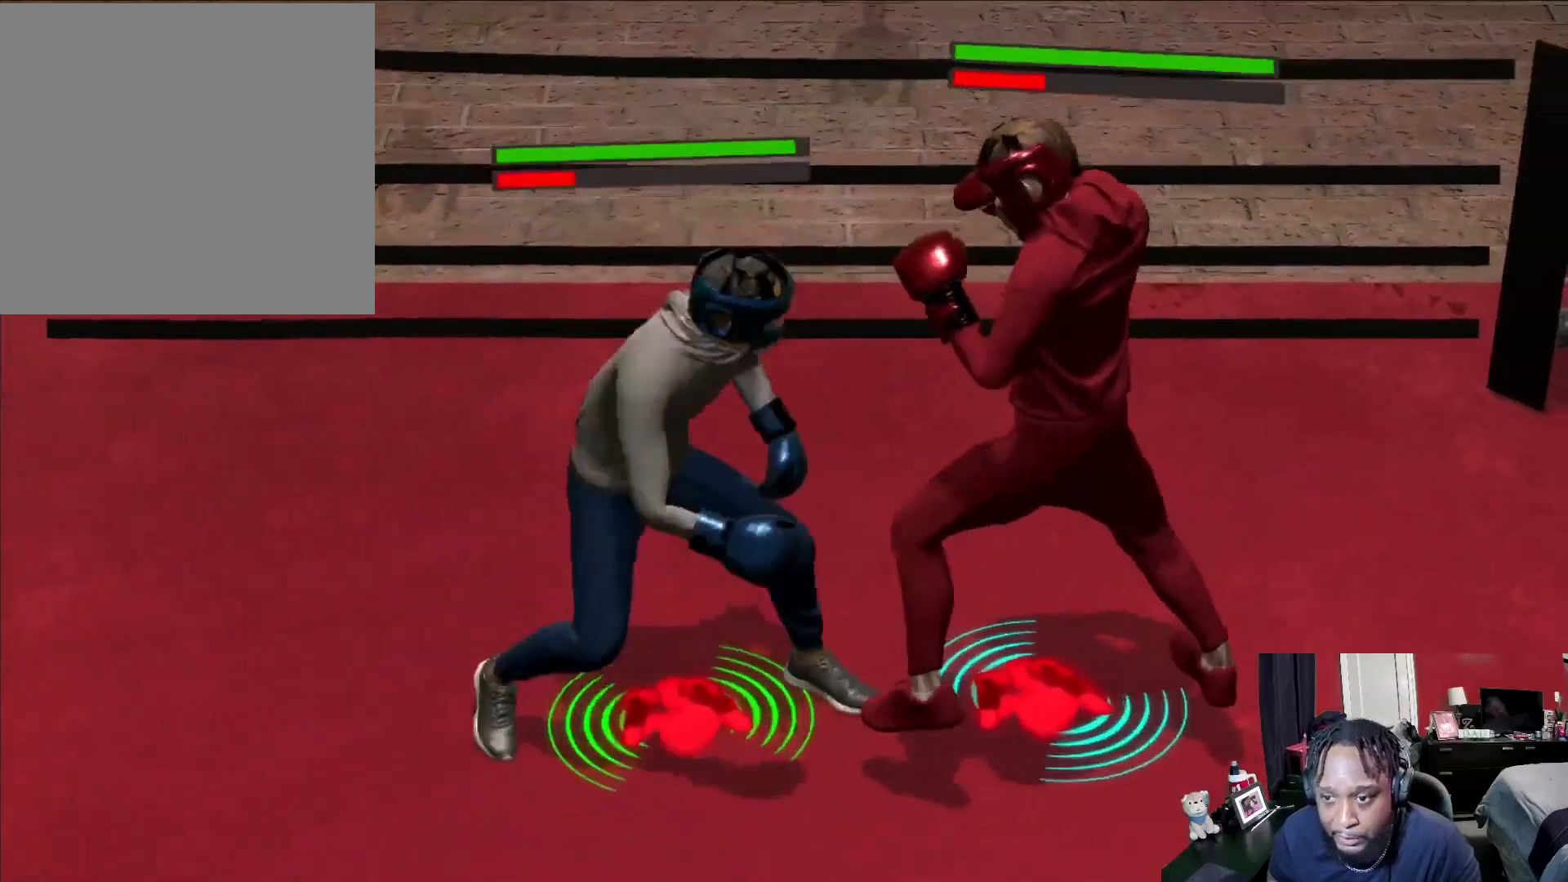
Gameplay with a controller (Xbox layout); each line is a JSON object with the inputs held at the frame after it. "events" lists button and stick changes between this image and that frame as [ms after this image, input, new state], when the widget could be followed in between.
{"buttons": [], "left_stick": "center", "right_stick": "center", "events": [[67, "B", "up"], [67, "left_stick", "center"], [200, "L2", "up"]]}
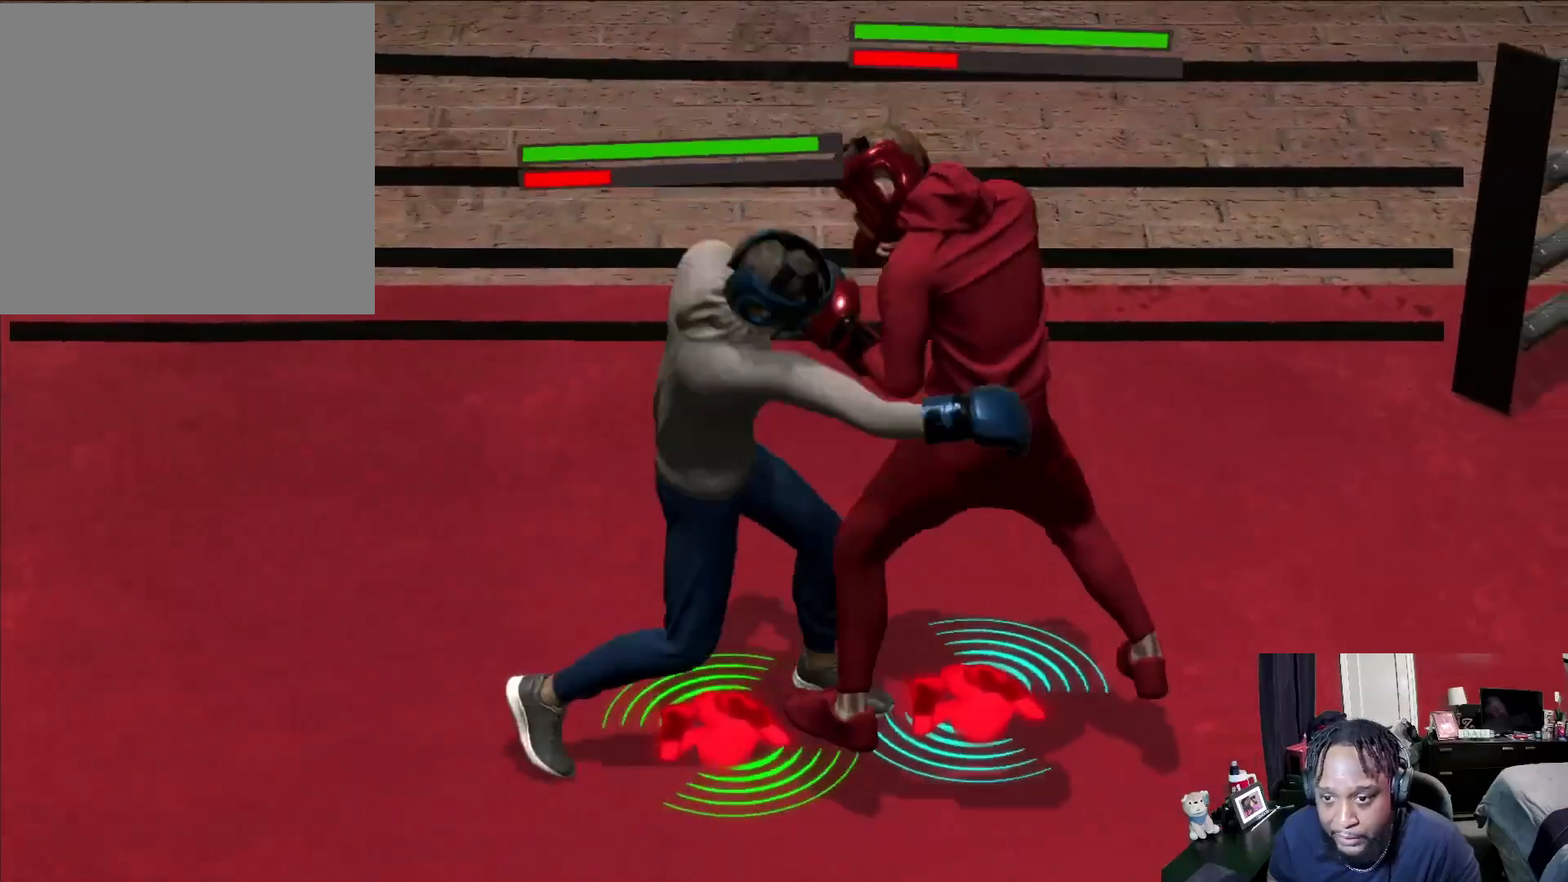
{"buttons": ["R2"], "left_stick": "left", "right_stick": "center", "events": [[133, "R2", "down"], [200, "left_stick", "left"]]}
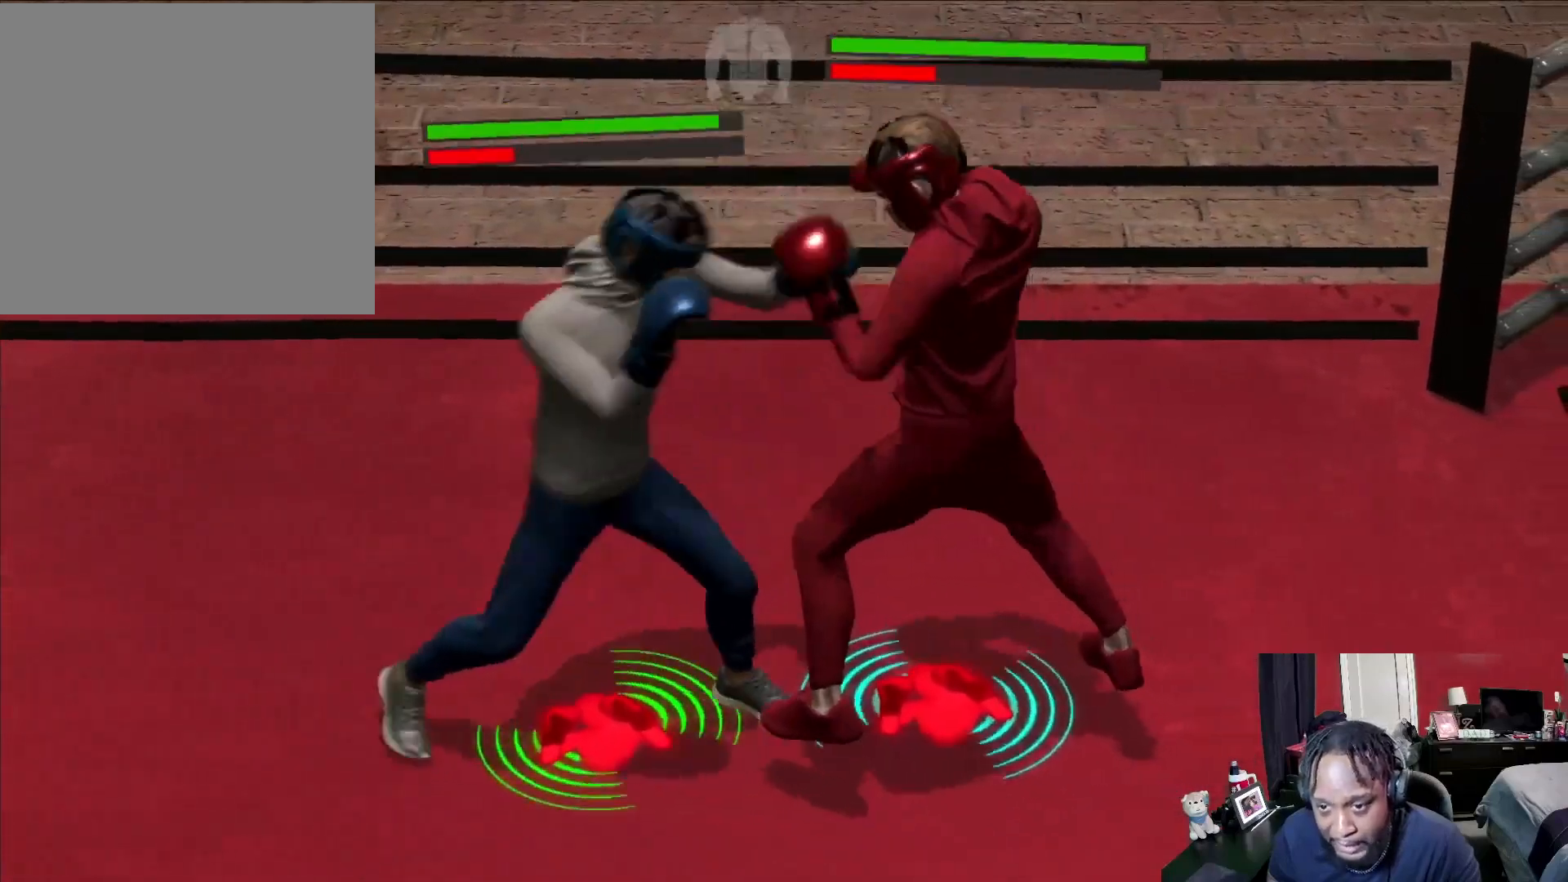
{"buttons": ["L2"], "left_stick": "down", "right_stick": "center", "events": [[100, "L2", "down"], [100, "R2", "up"], [133, "left_stick", "down-left"], [500, "left_stick", "down"]]}
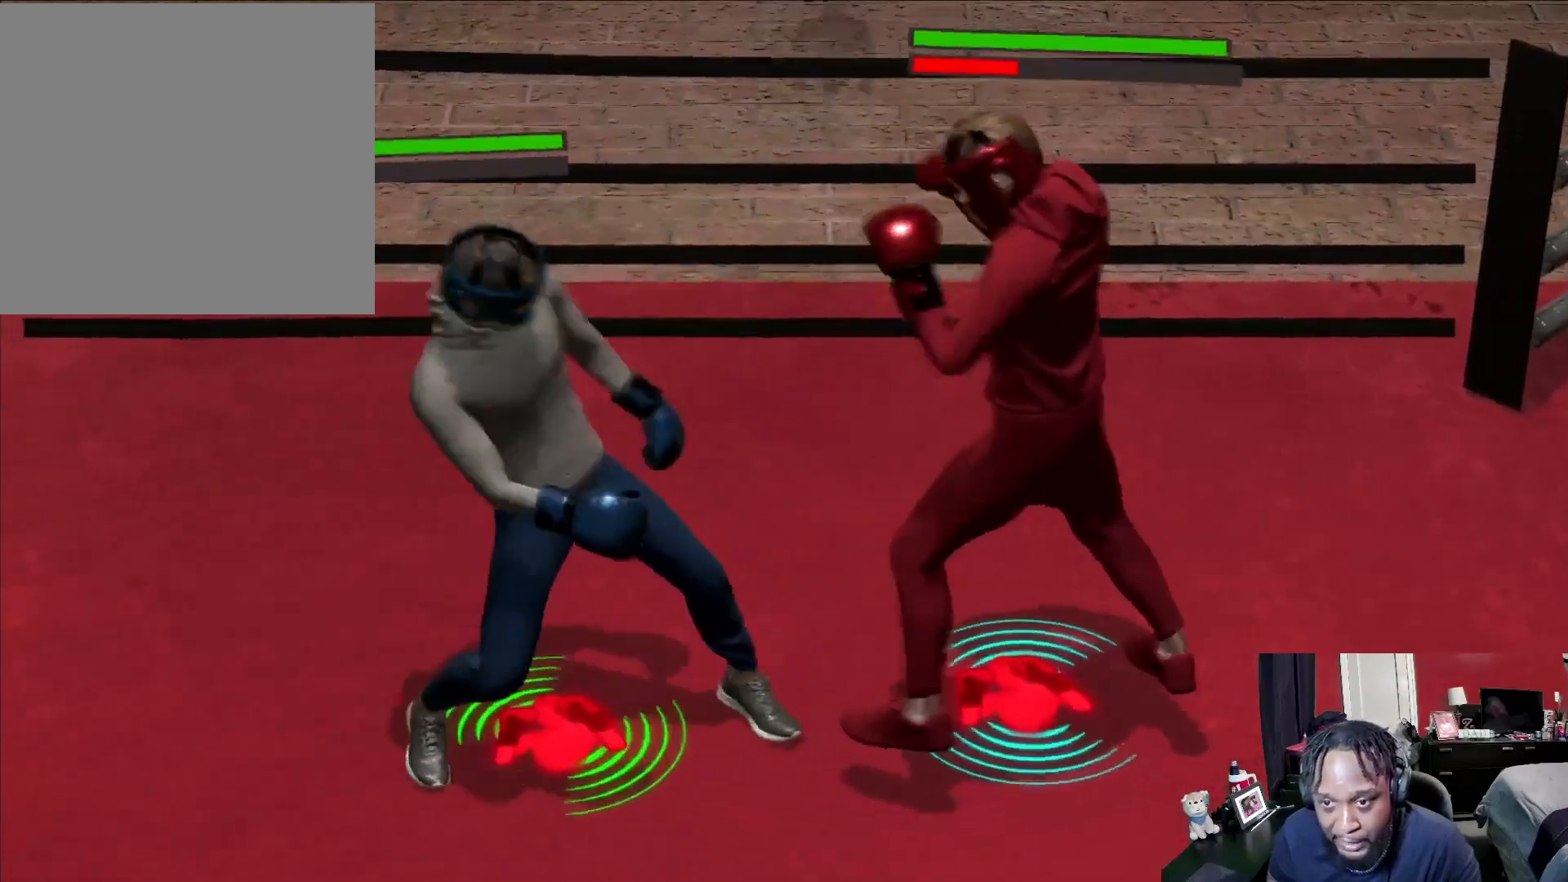
{"buttons": ["L2"], "left_stick": "left", "right_stick": "center", "events": [[300, "left_stick", "left"]]}
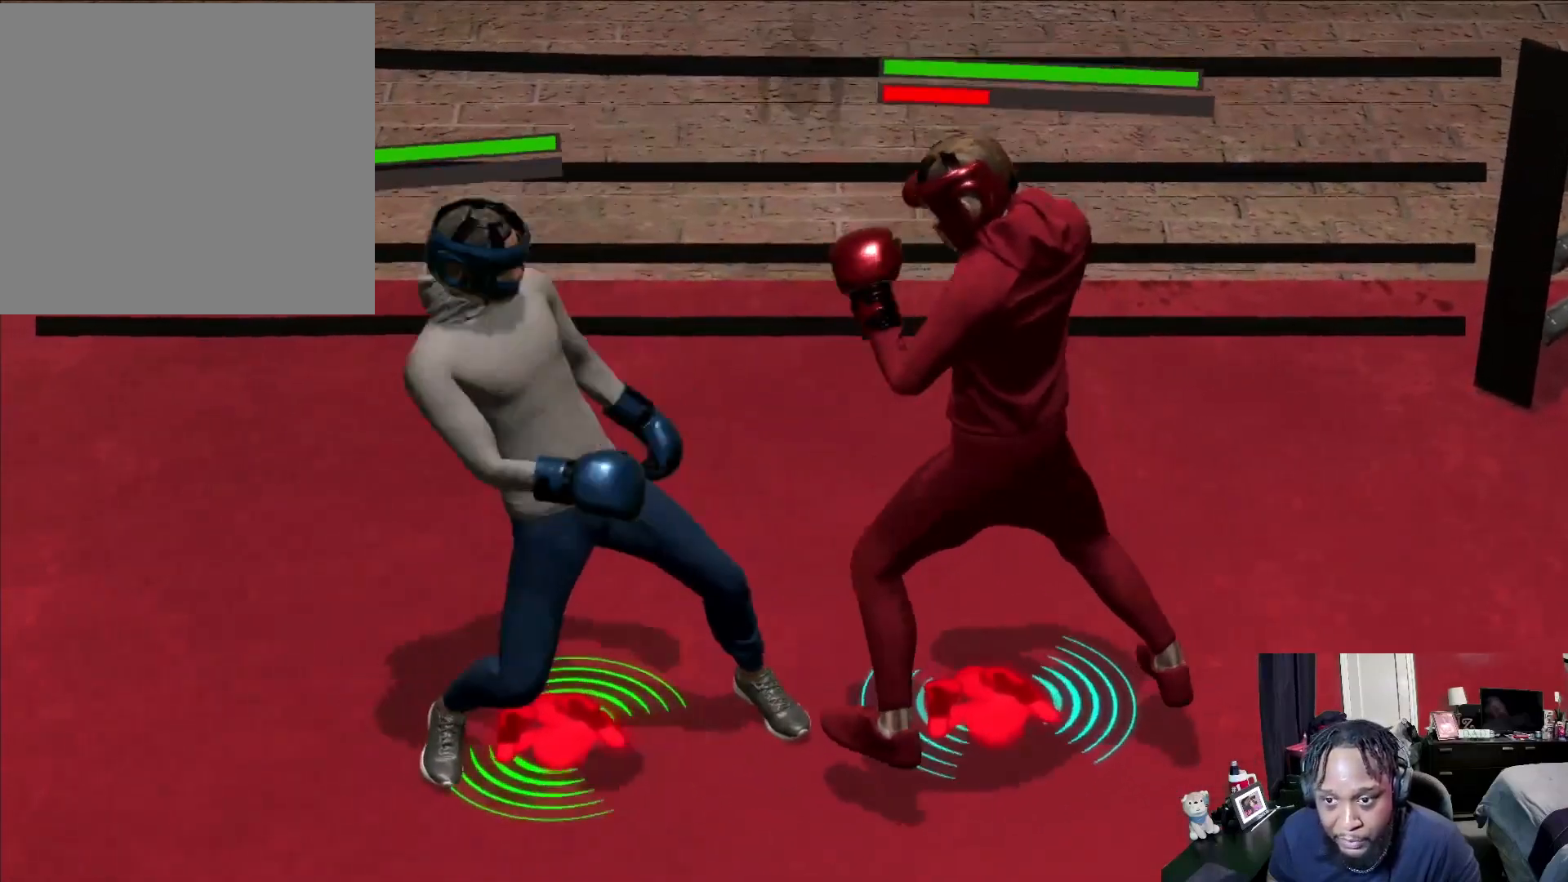
{"buttons": ["L2"], "left_stick": "down-left", "right_stick": "center", "events": [[100, "left_stick", "down-left"], [300, "left_stick", "down"], [433, "left_stick", "down-left"]]}
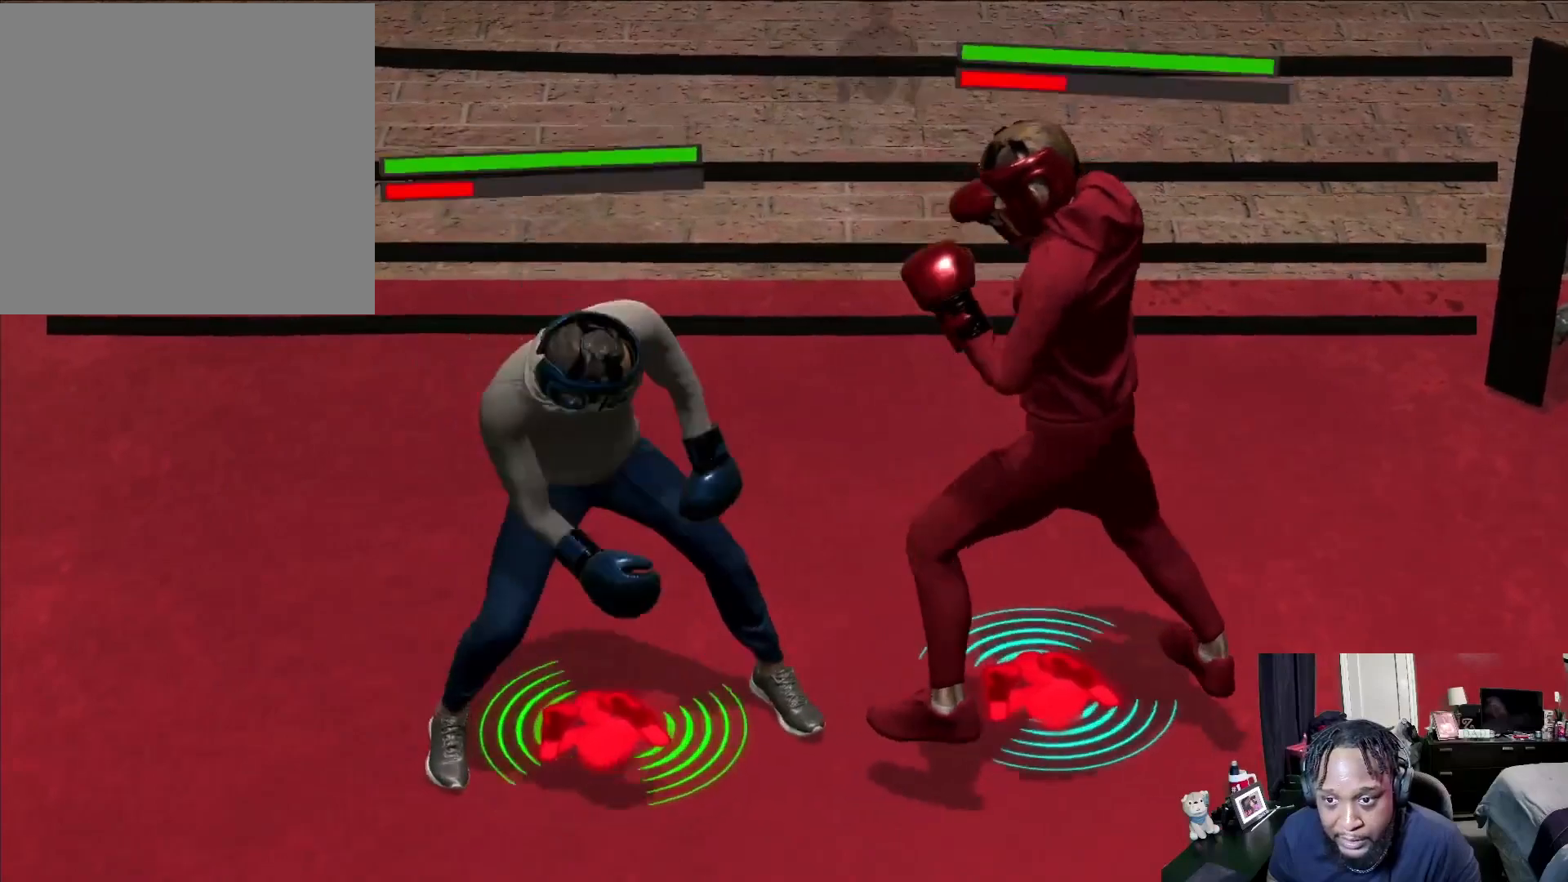
{"buttons": ["L2"], "left_stick": "down-left", "right_stick": "center", "events": [[67, "left_stick", "left"], [167, "left_stick", "down-left"]]}
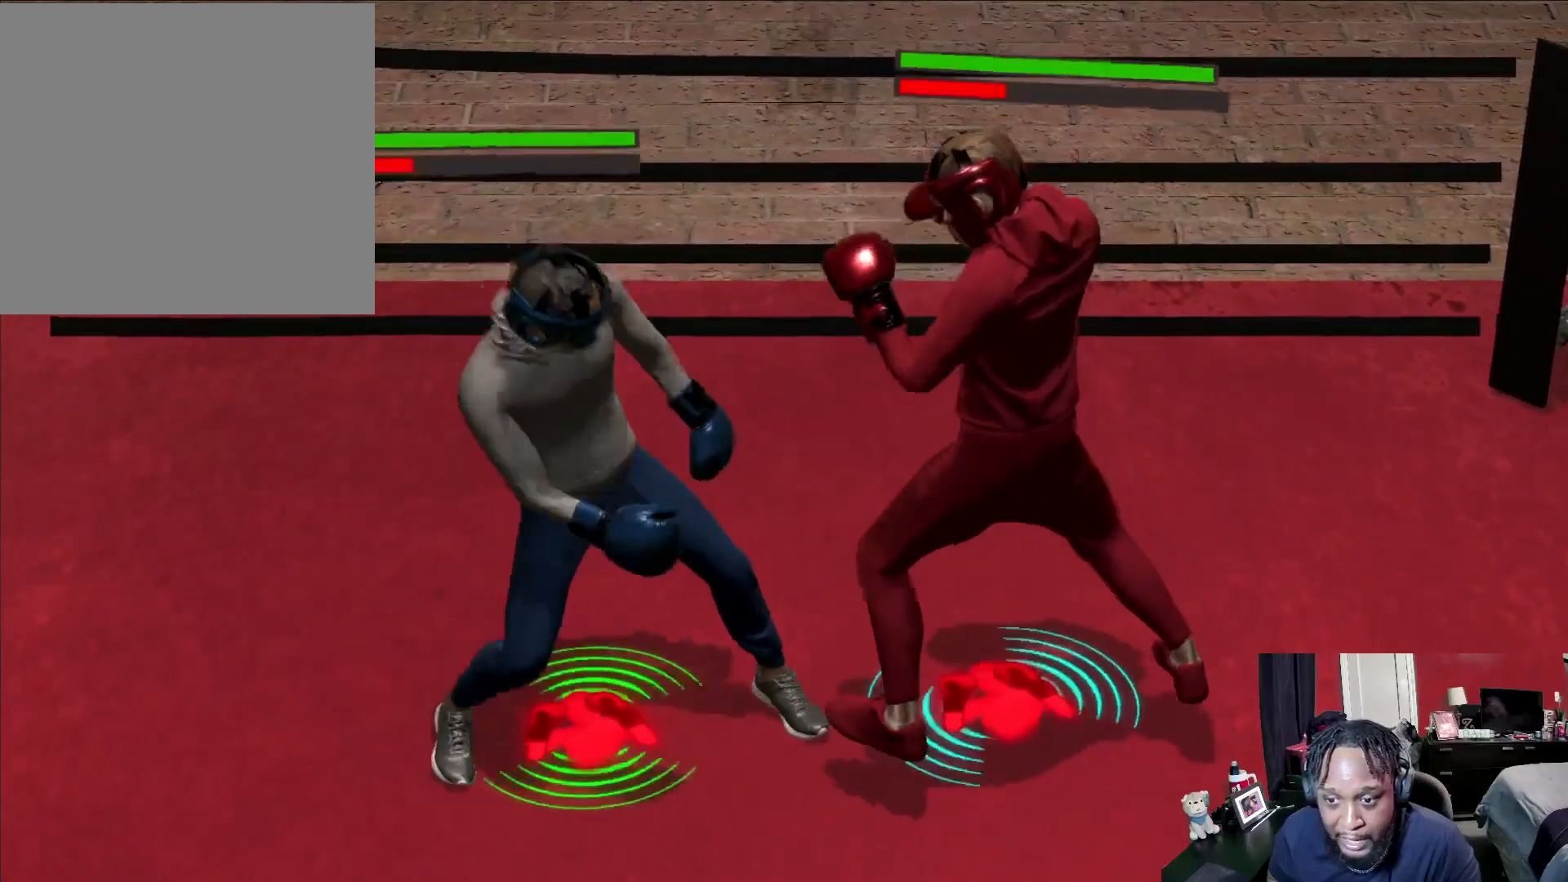
{"buttons": ["L2"], "left_stick": "down-left", "right_stick": "center", "events": []}
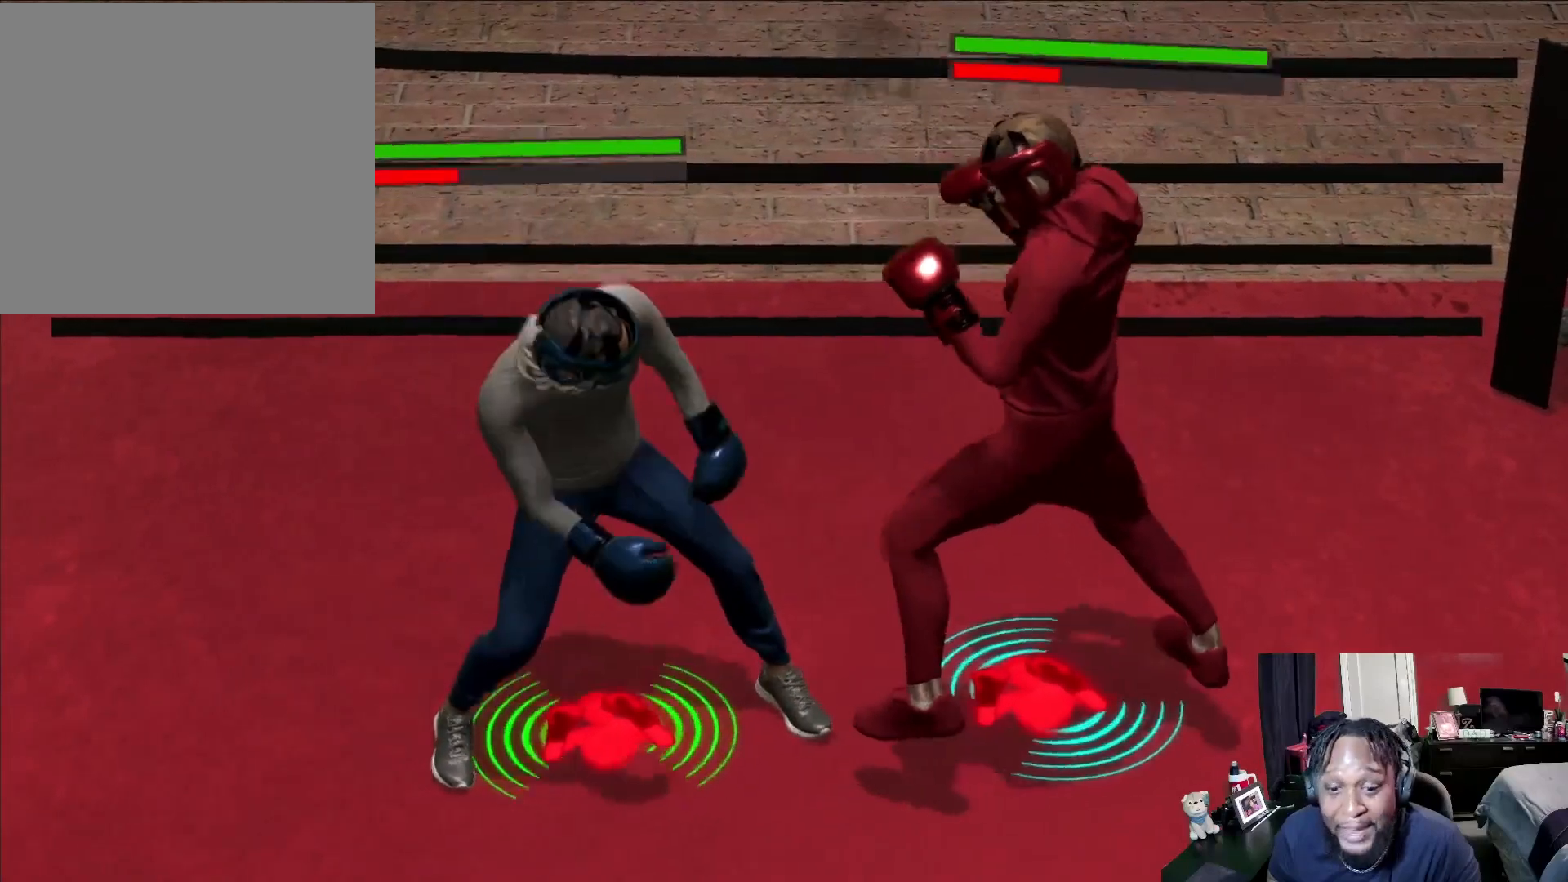
{"buttons": ["L2", "R2"], "left_stick": "center", "right_stick": "center", "events": [[133, "left_stick", "left"], [233, "left_stick", "center"], [400, "R2", "down"]]}
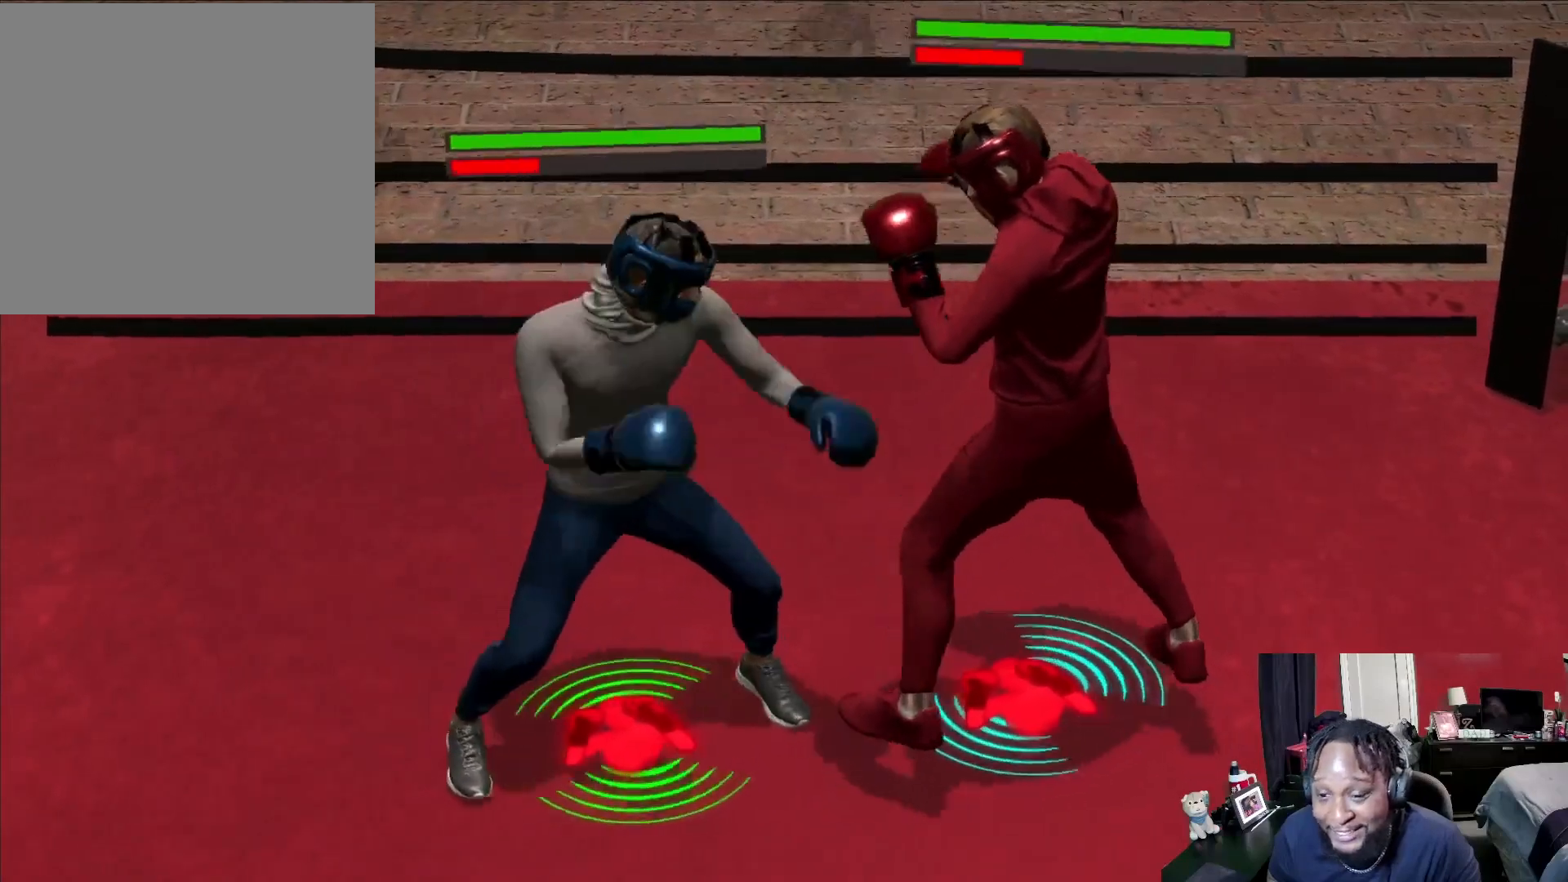
{"buttons": [], "left_stick": "right", "right_stick": "center", "events": [[67, "left_stick", "up-right"], [400, "L2", "up"], [400, "R2", "up"], [500, "left_stick", "right"]]}
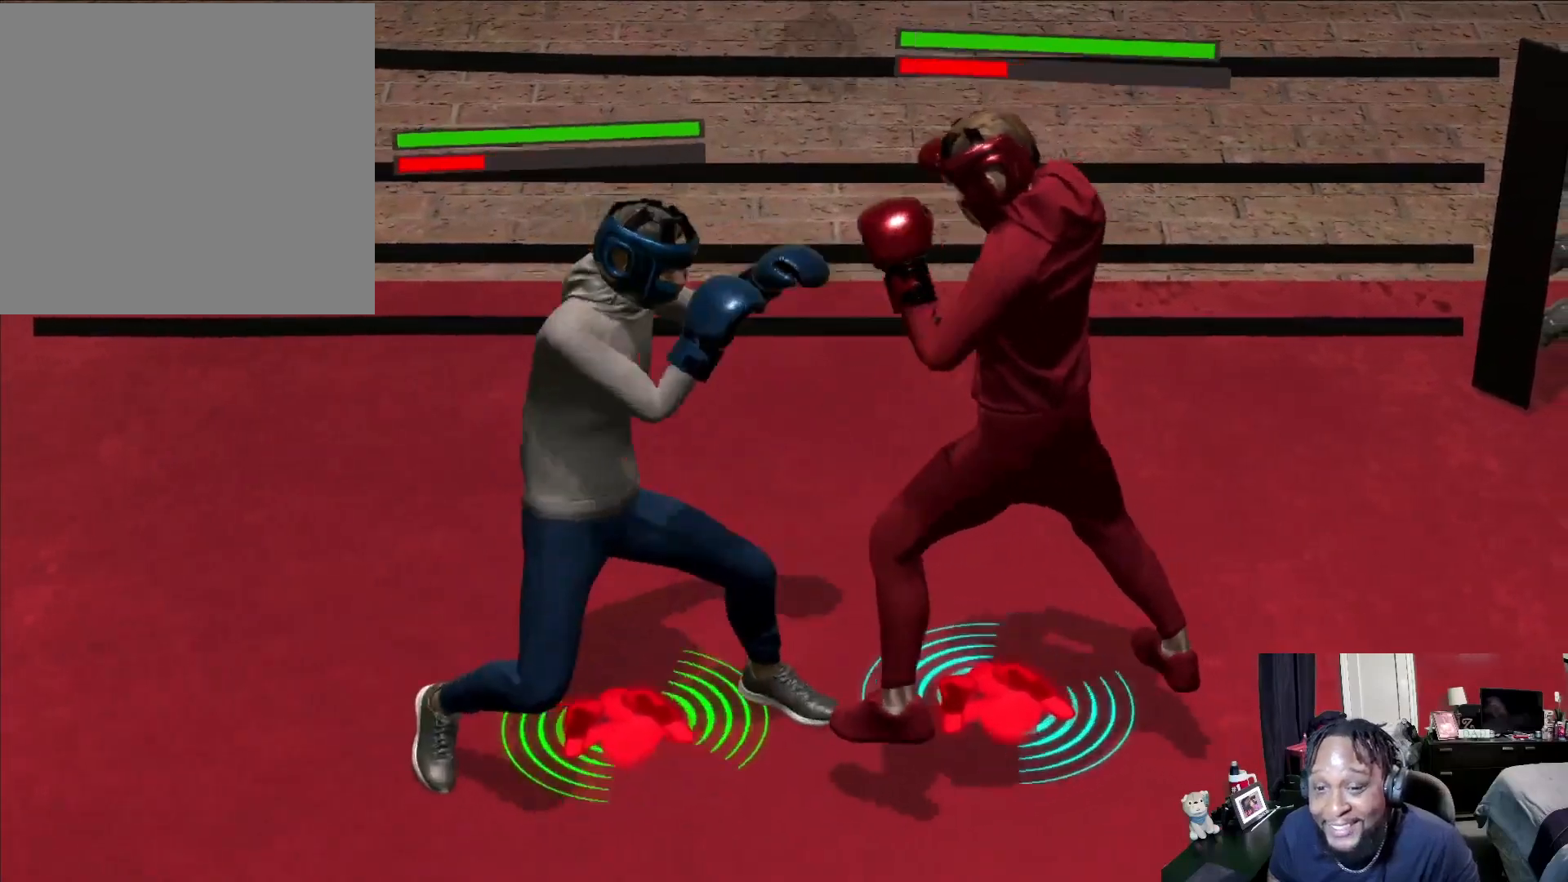
{"buttons": ["L2"], "left_stick": "right", "right_stick": "center", "events": [[100, "L2", "down"], [133, "left_stick", "down-right"], [400, "A", "down"], [433, "A", "up"], [467, "left_stick", "right"]]}
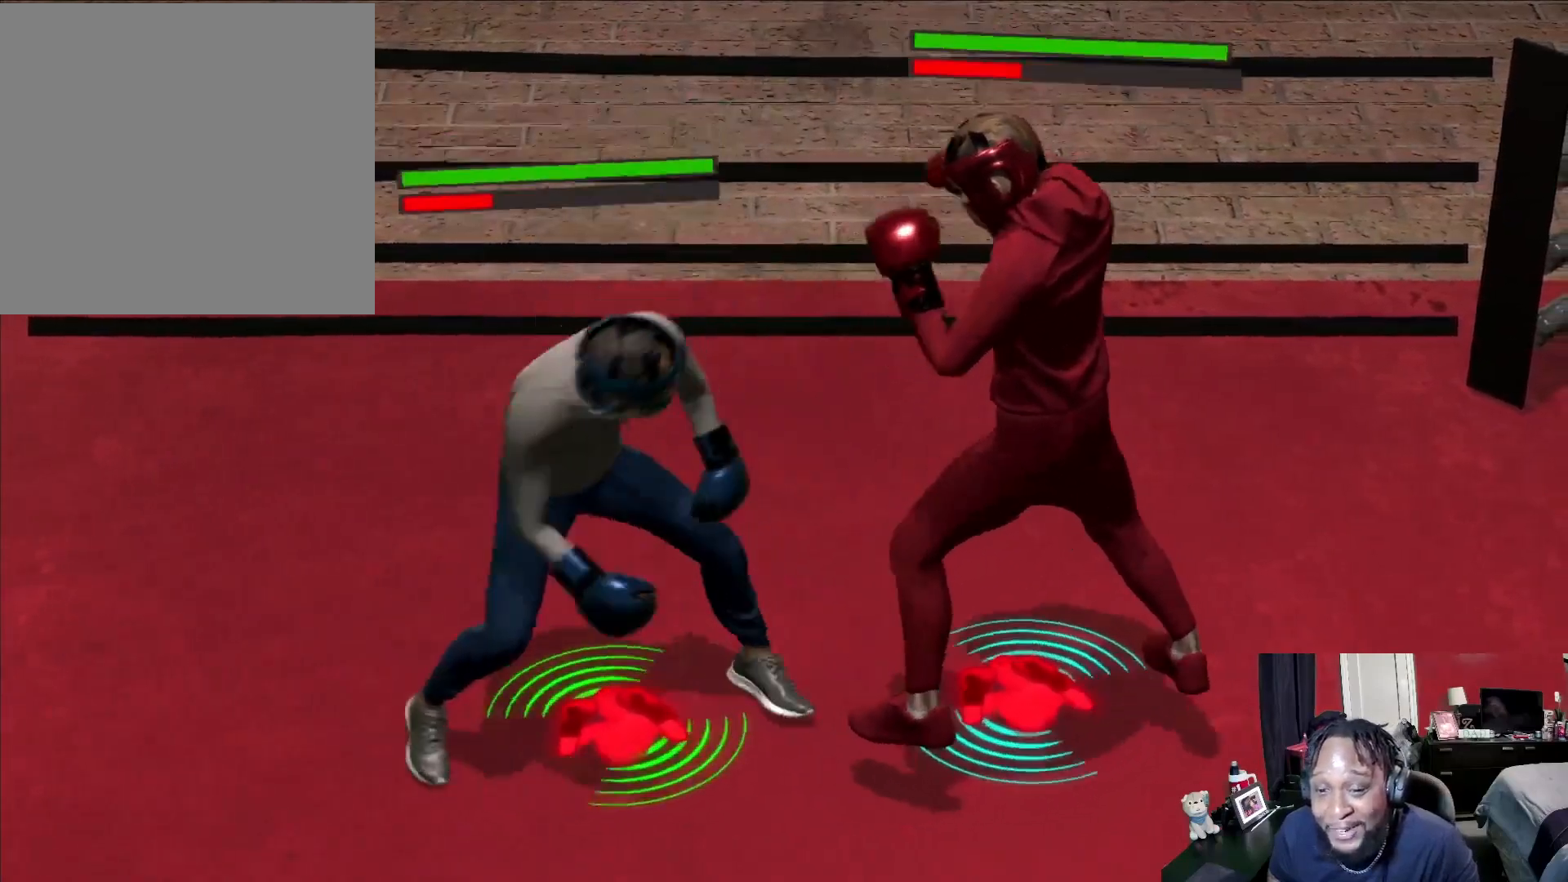
{"buttons": [], "left_stick": "center", "right_stick": "center", "events": [[33, "left_stick", "up-right"], [133, "B", "down"], [200, "B", "up"], [367, "L2", "up"], [367, "left_stick", "center"]]}
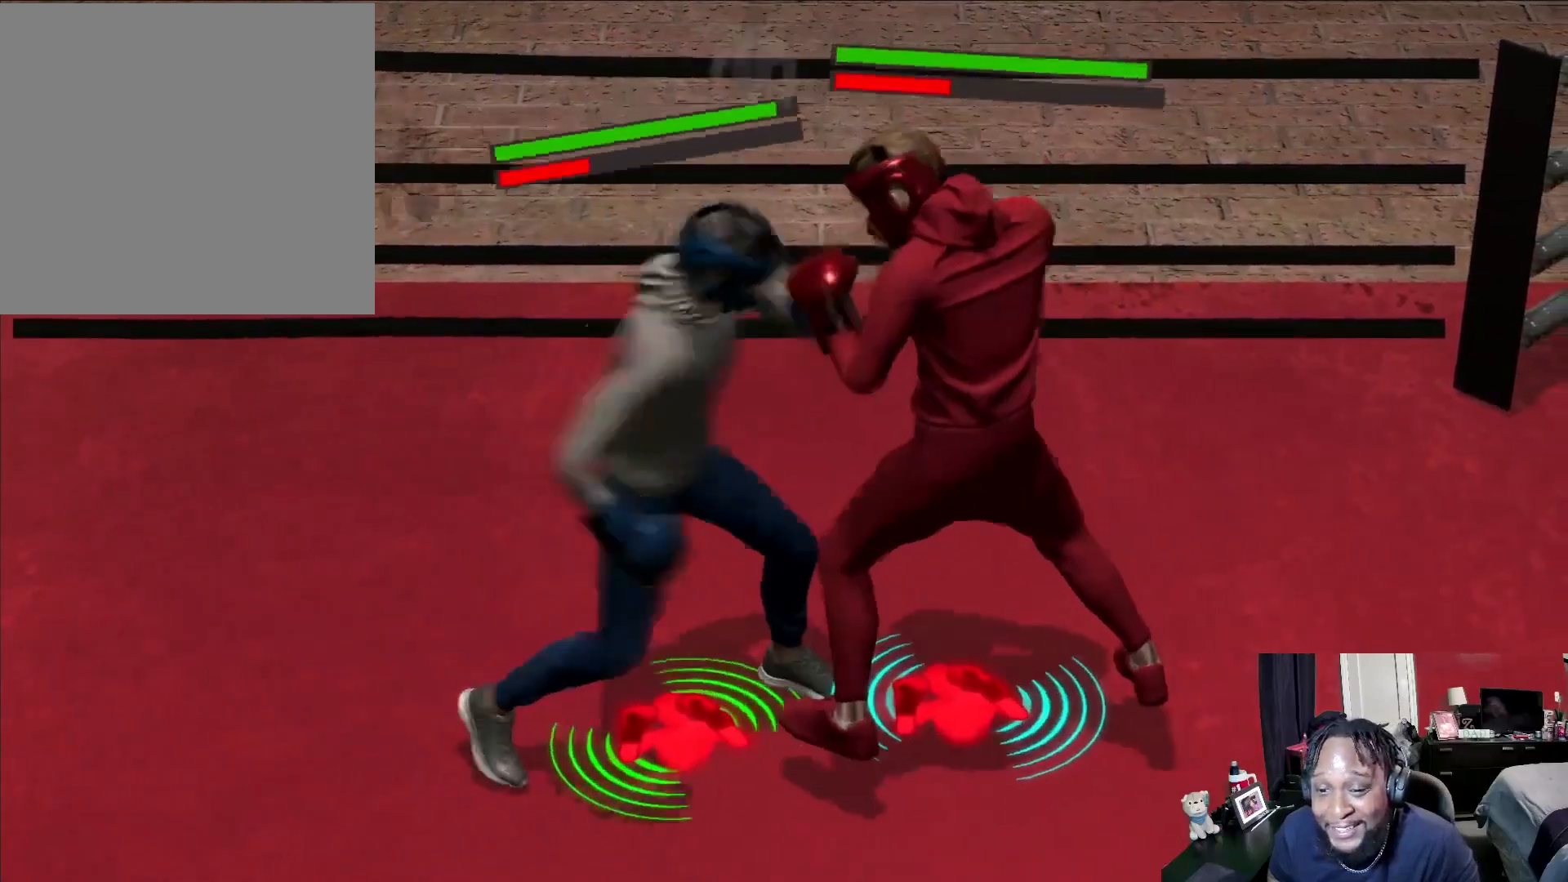
{"buttons": ["R2"], "left_stick": "left", "right_stick": "center", "events": [[233, "R2", "down"], [400, "left_stick", "left"]]}
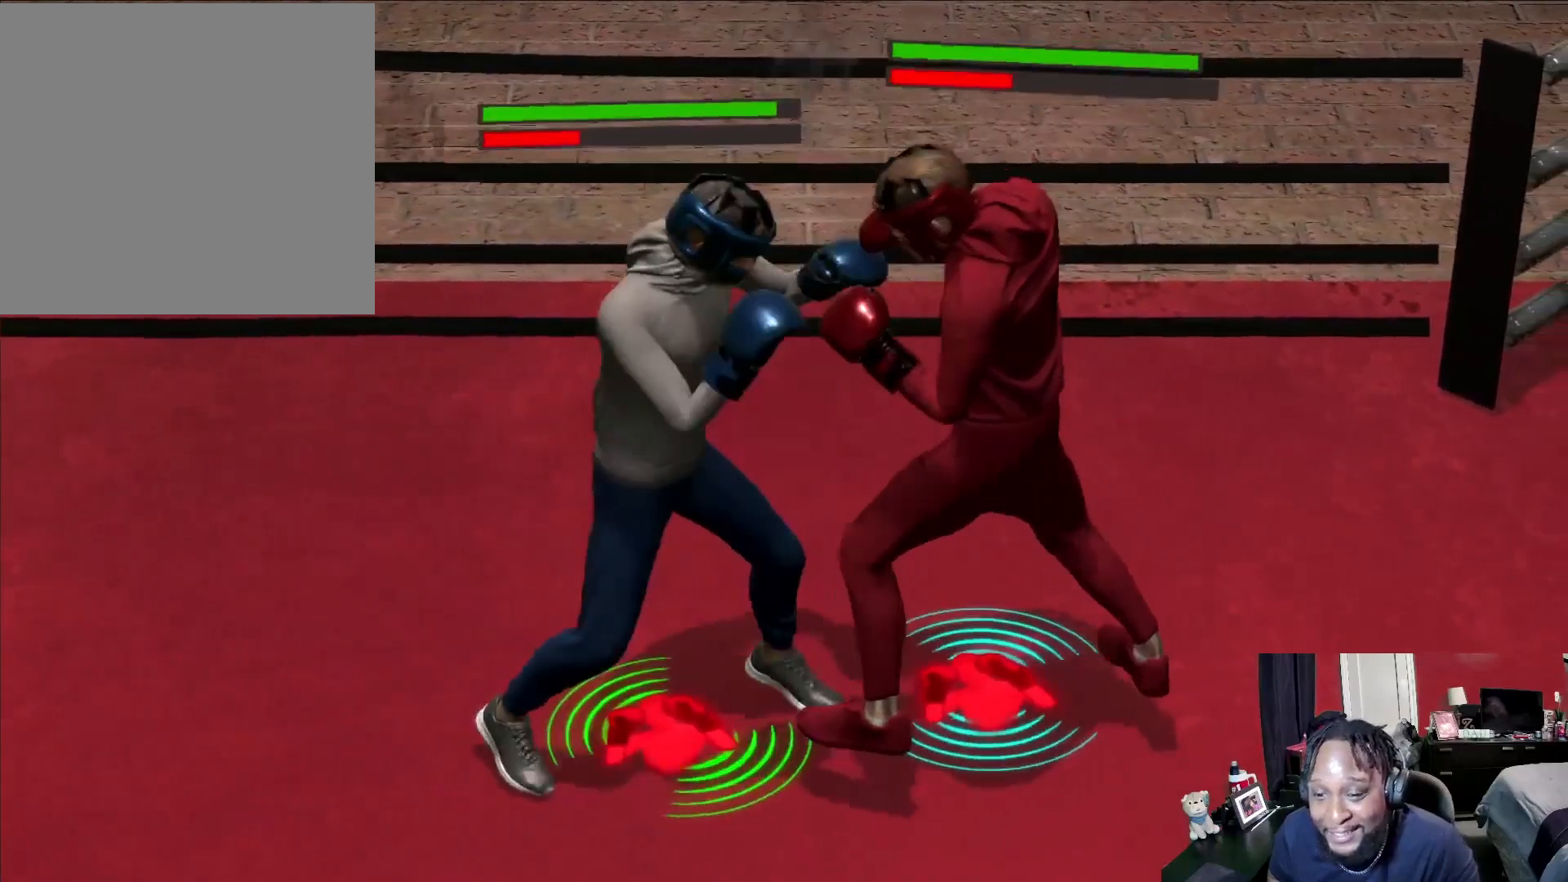
{"buttons": ["L2"], "left_stick": "down-left", "right_stick": "center", "events": [[167, "L2", "down"], [233, "R2", "up"], [233, "left_stick", "down-left"]]}
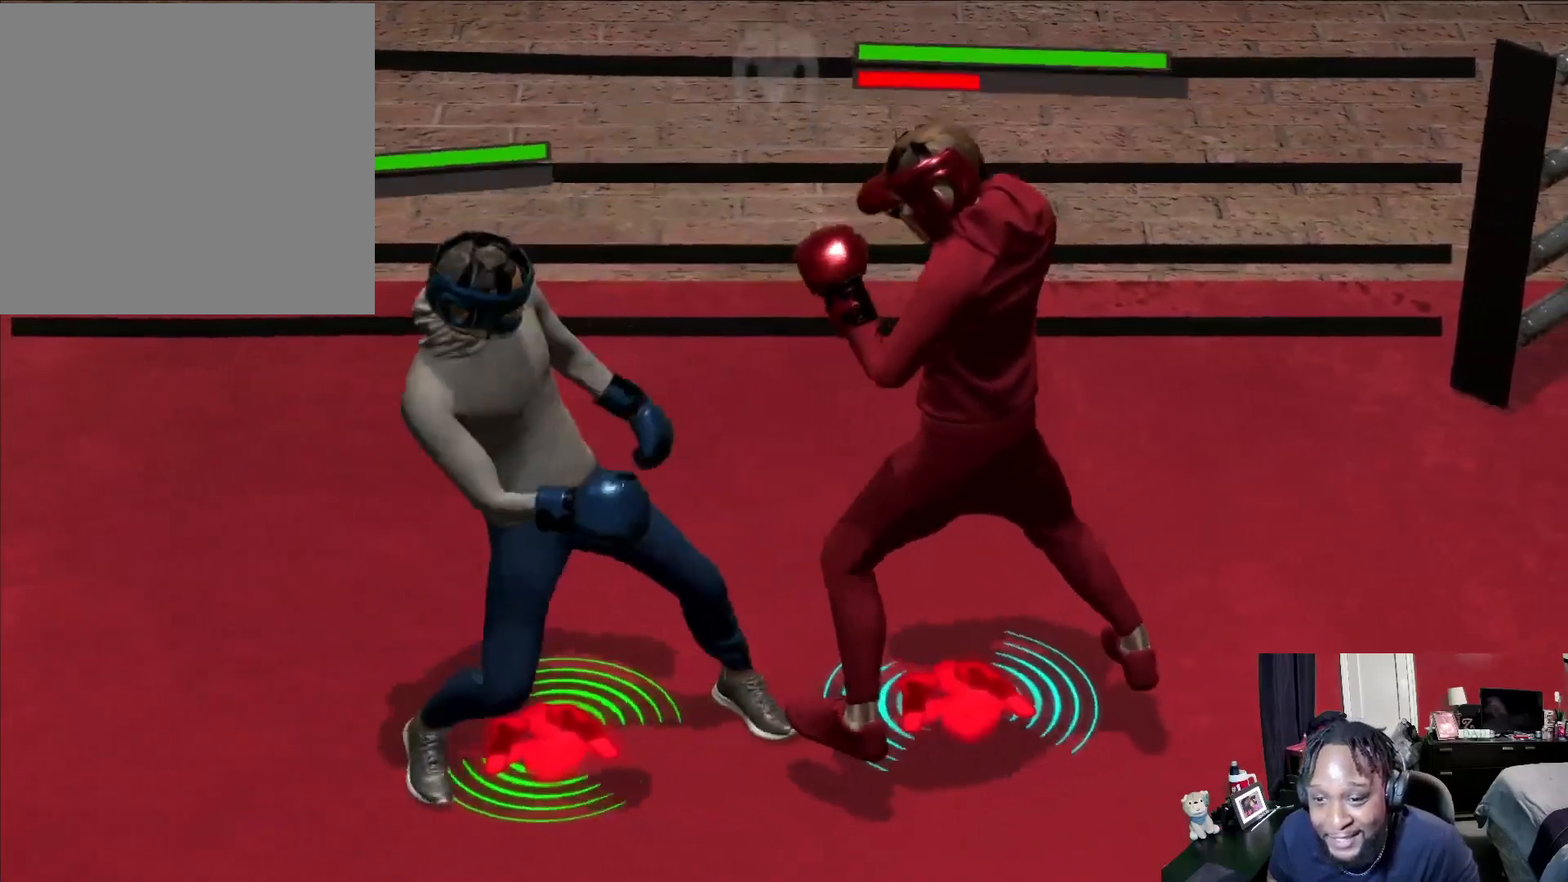
{"buttons": ["B", "L2"], "left_stick": "right", "right_stick": "center", "events": [[133, "left_stick", "right"], [267, "L2", "up"], [300, "A", "down"], [400, "A", "up"], [467, "B", "down"], [500, "L2", "down"]]}
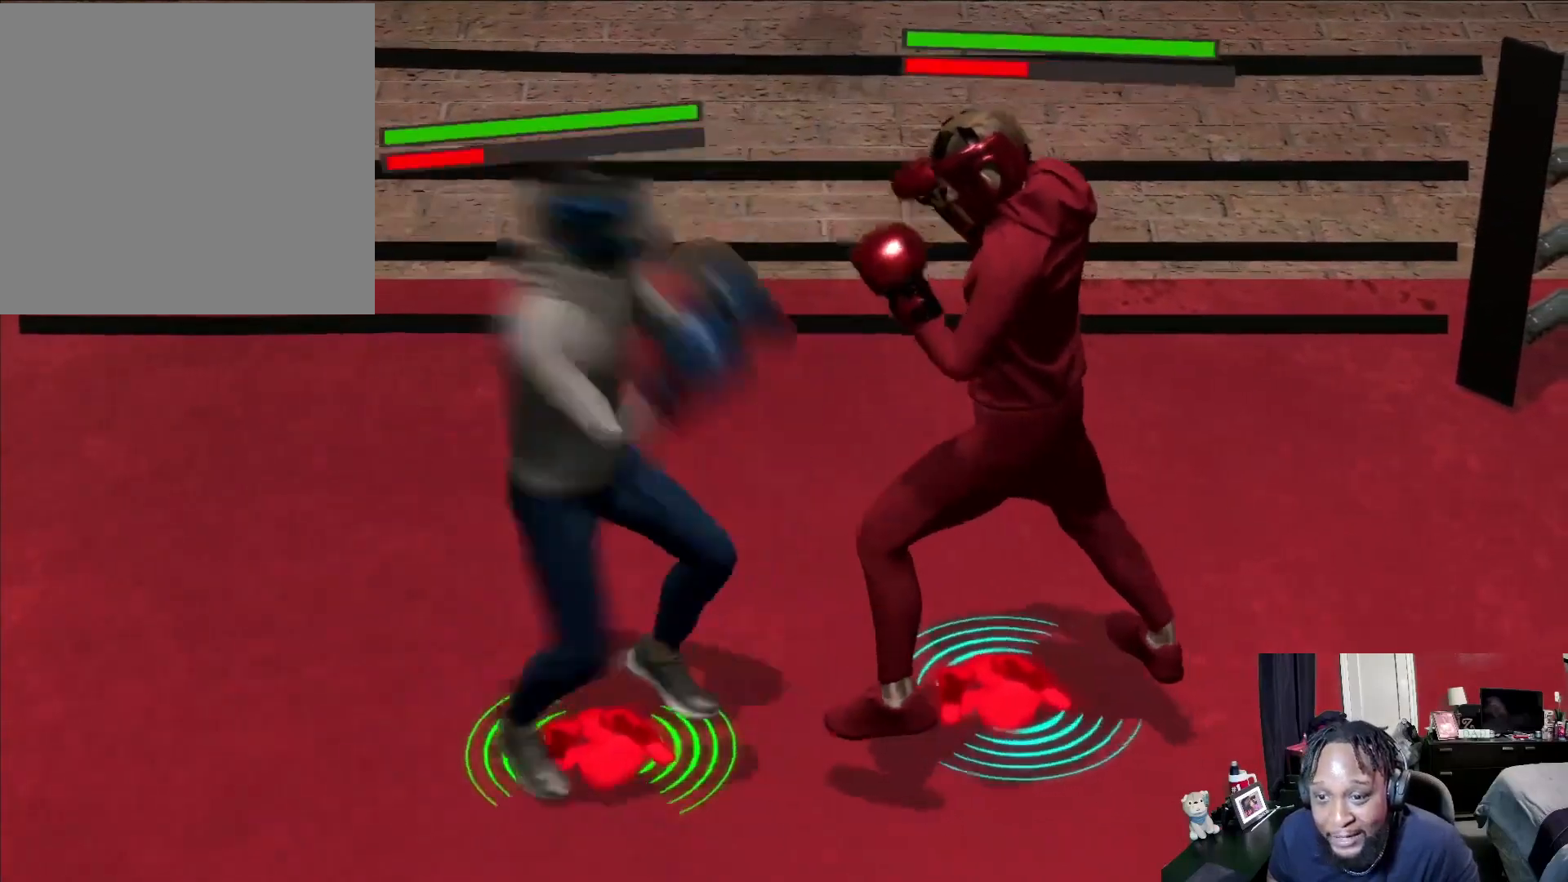
{"buttons": ["L2"], "left_stick": "down", "right_stick": "center", "events": [[33, "B", "up"], [300, "left_stick", "down-right"], [400, "left_stick", "down"]]}
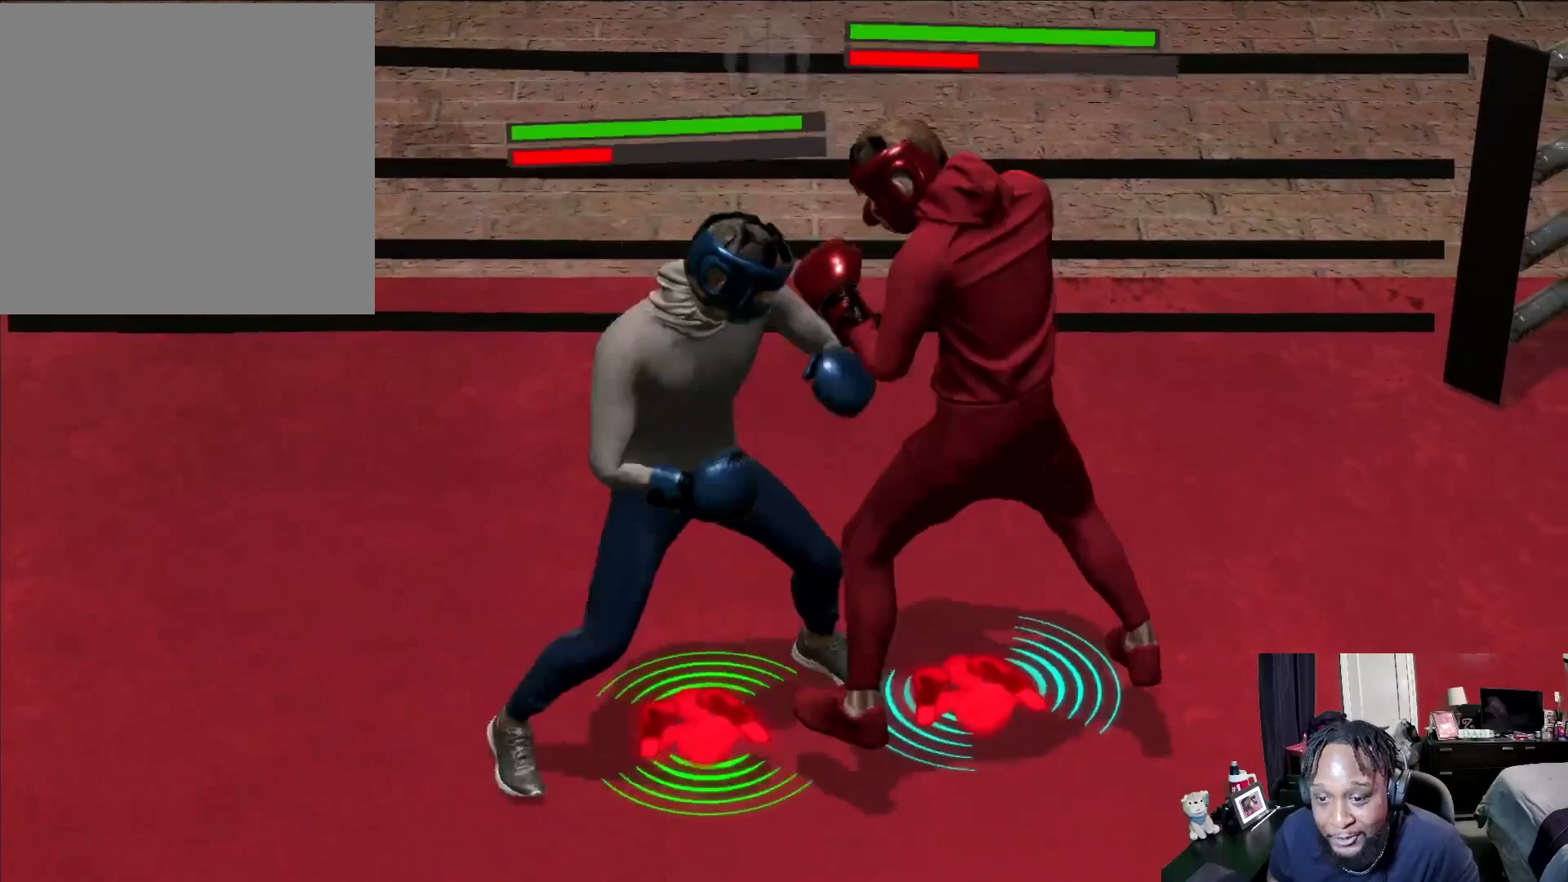
{"buttons": ["L2", "R2"], "left_stick": "up-left", "right_stick": "center", "events": [[167, "left_stick", "down-left"], [267, "left_stick", "up"], [467, "R2", "down"], [500, "left_stick", "up-left"]]}
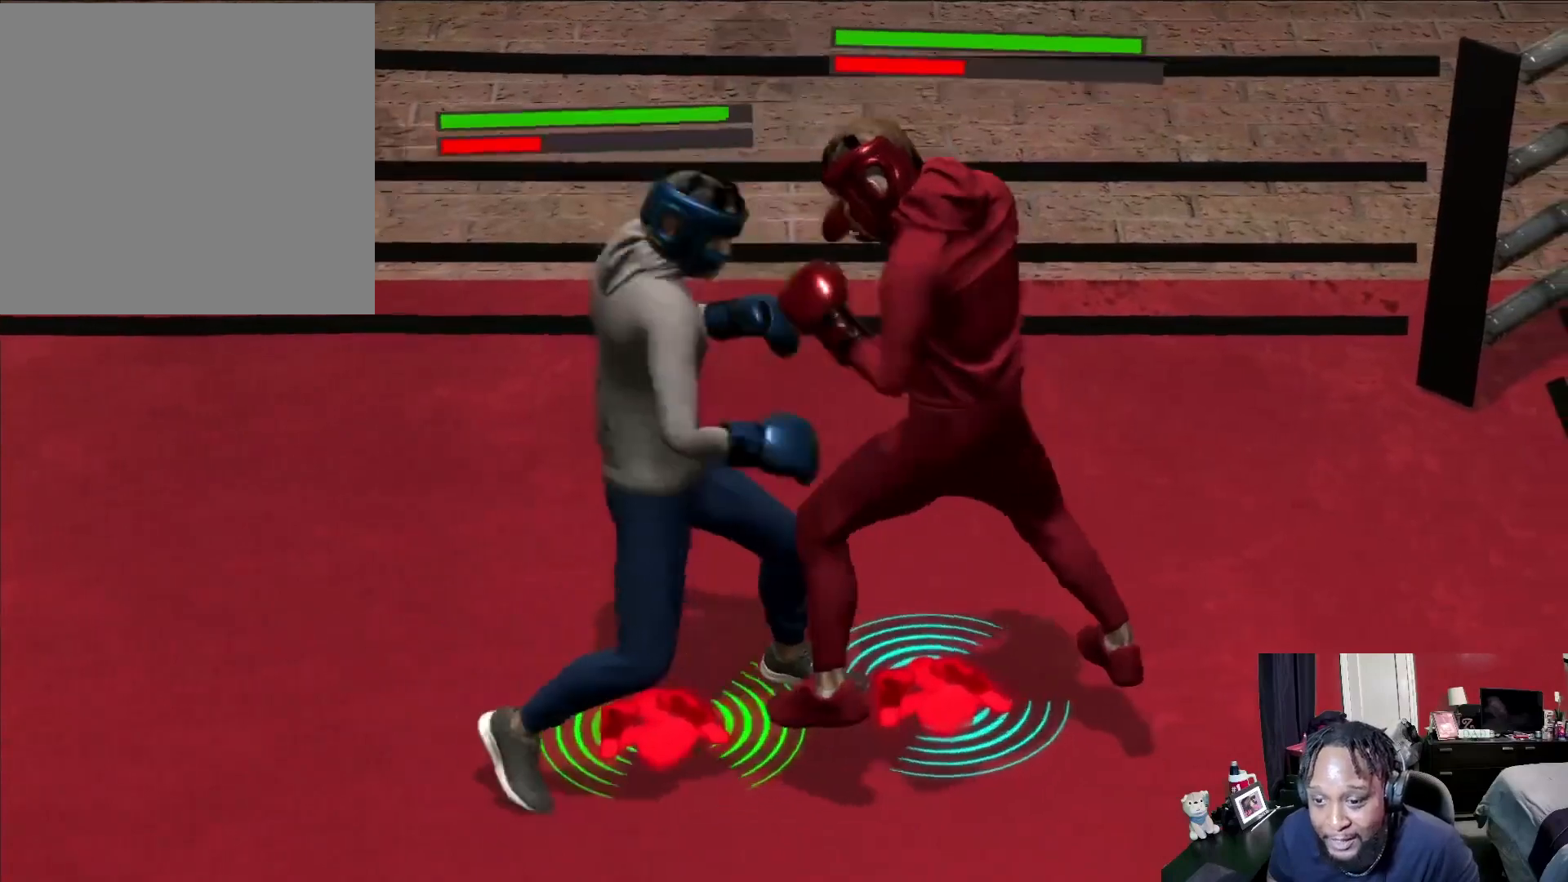
{"buttons": ["L2"], "left_stick": "center", "right_stick": "center", "events": [[33, "L2", "up"], [167, "left_stick", "down-left"], [200, "L2", "down"], [200, "R2", "up"], [267, "left_stick", "down"], [367, "A", "down"], [433, "A", "up"], [500, "left_stick", "center"]]}
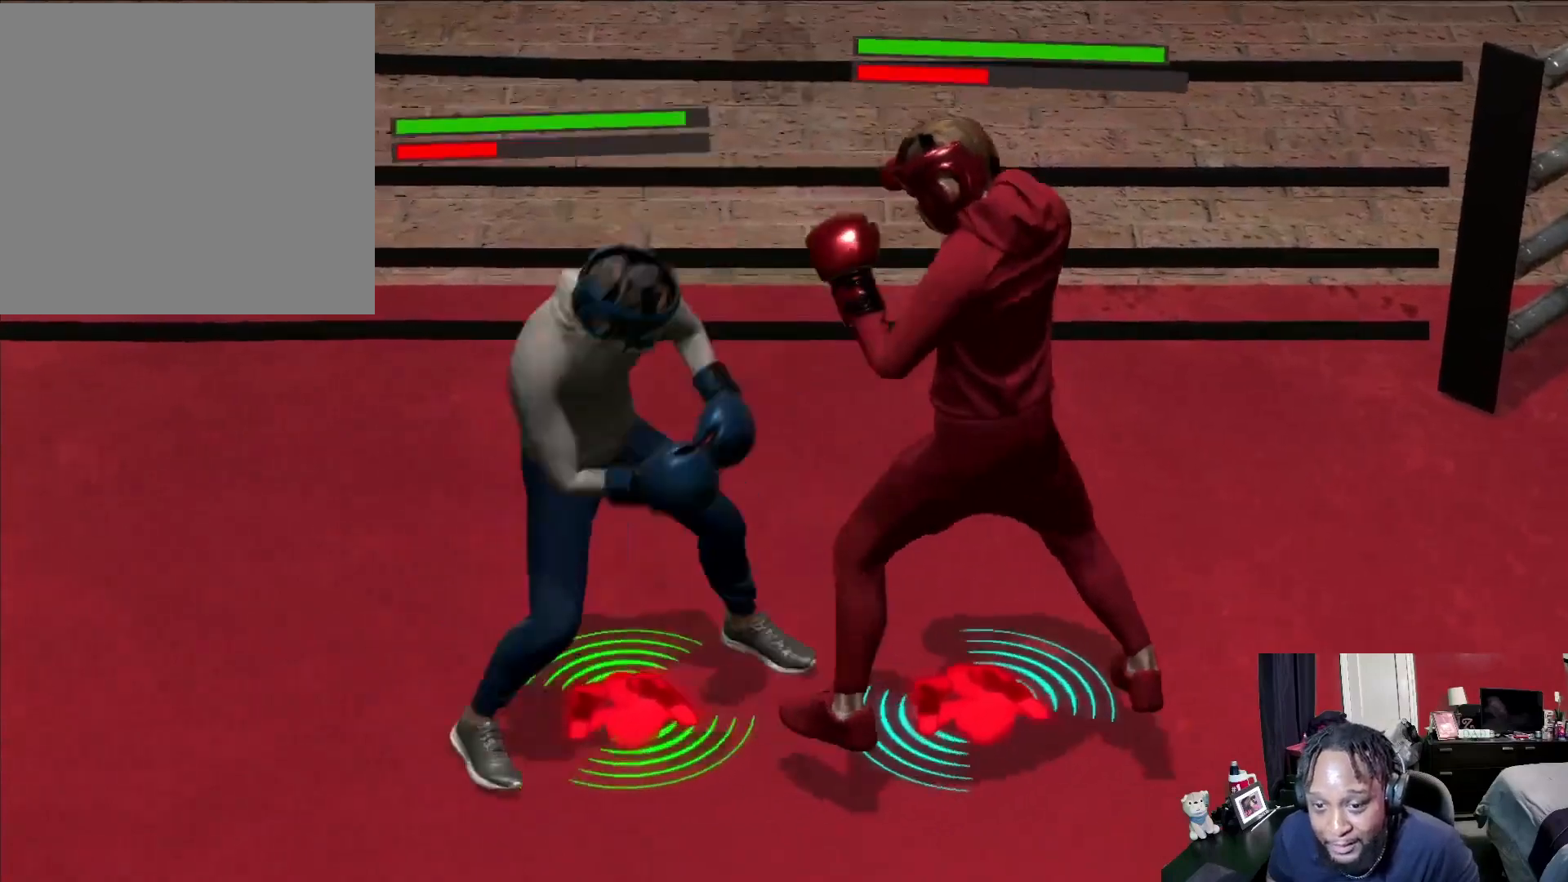
{"buttons": [], "left_stick": "down-left", "right_stick": "center", "events": [[100, "B", "down"], [167, "B", "up"], [233, "L2", "up"], [367, "left_stick", "down-left"]]}
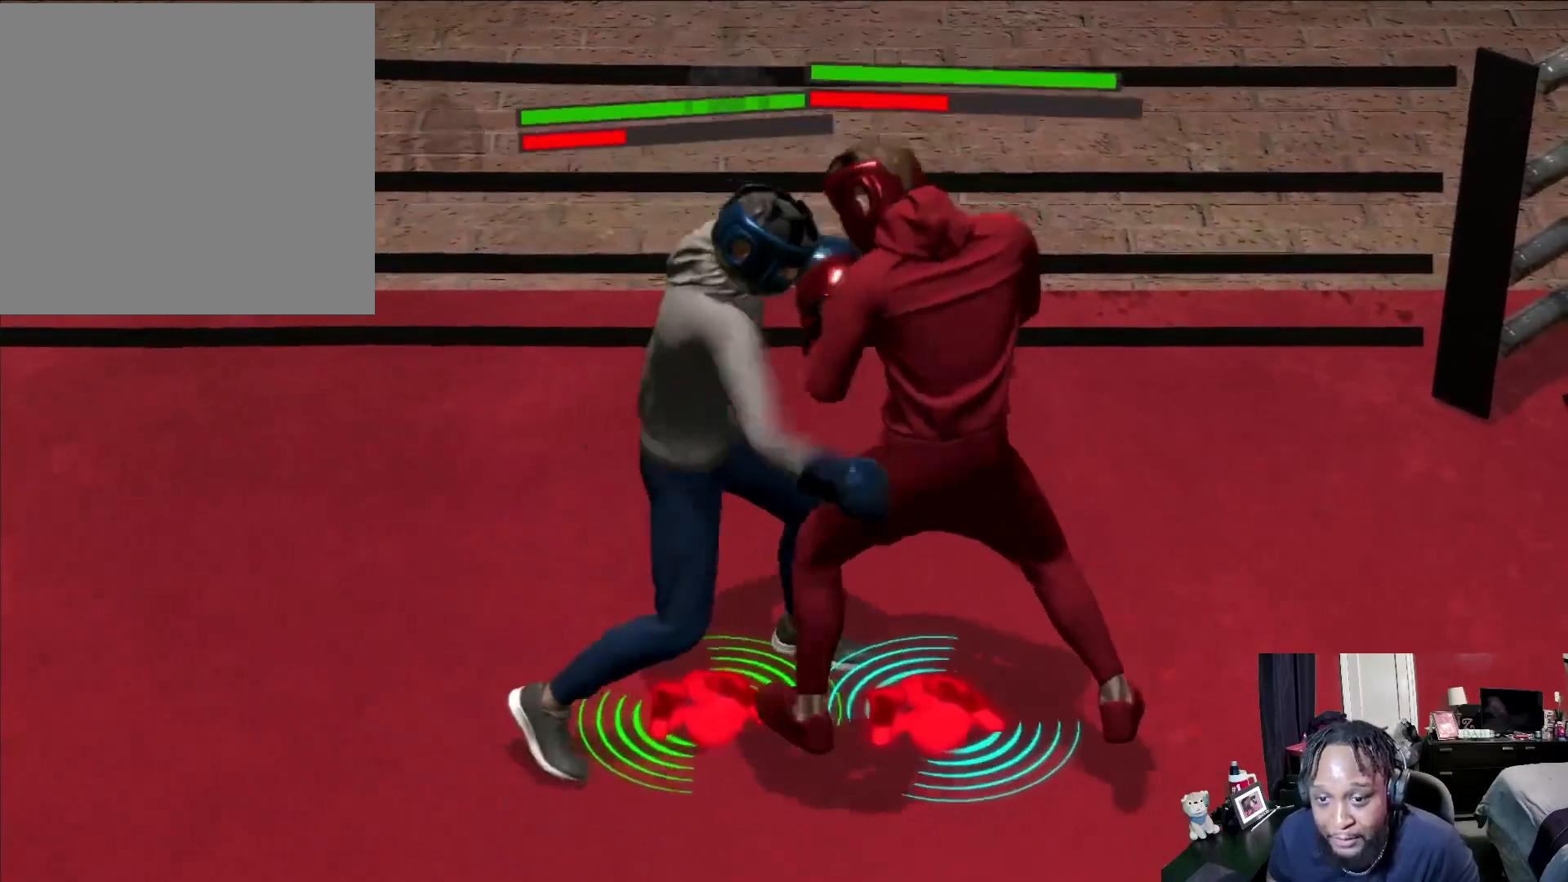
{"buttons": ["L2"], "left_stick": "down-left", "right_stick": "center", "events": [[167, "L2", "down"]]}
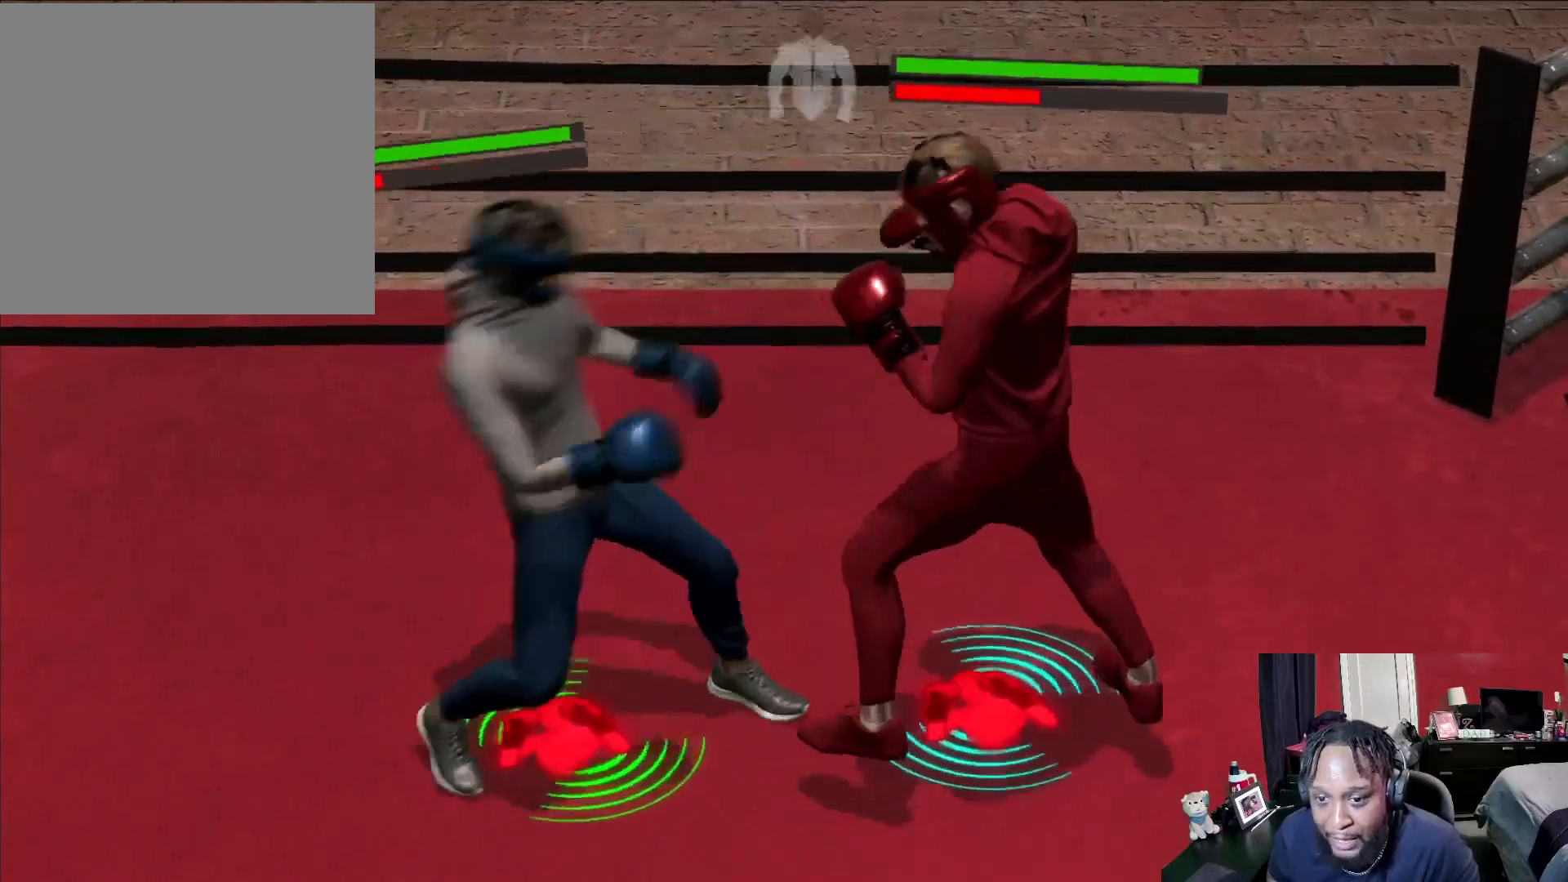
{"buttons": ["L2"], "left_stick": "up-right", "right_stick": "center", "events": [[300, "left_stick", "up"], [433, "left_stick", "up-right"]]}
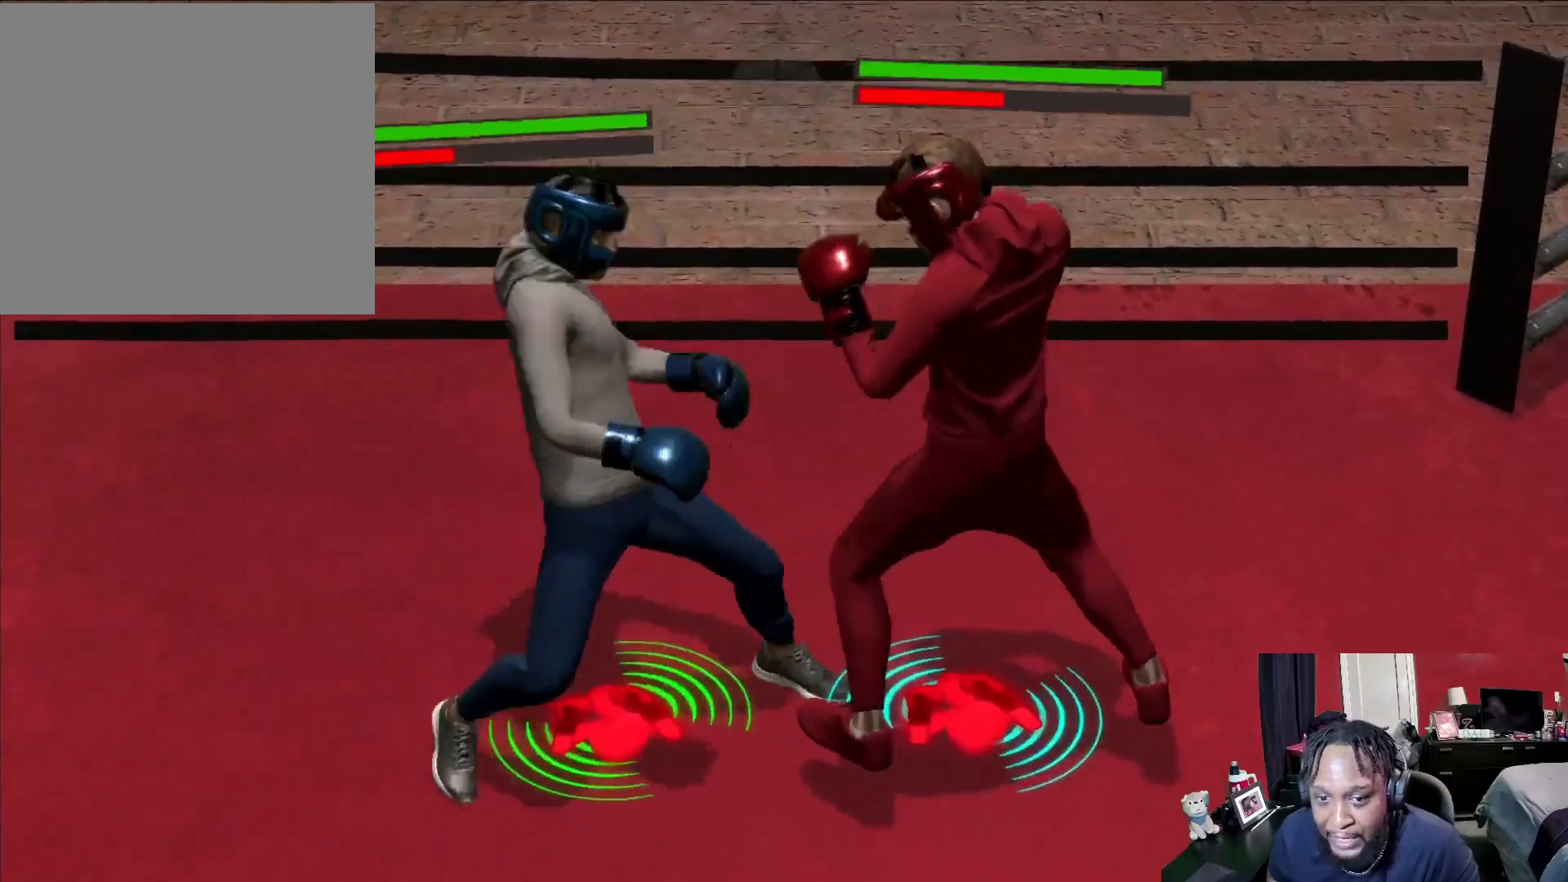
{"buttons": ["L2"], "left_stick": "right", "right_stick": "center", "events": [[67, "A", "down"], [167, "A", "up"], [200, "left_stick", "right"], [267, "B", "down"], [333, "B", "up"]]}
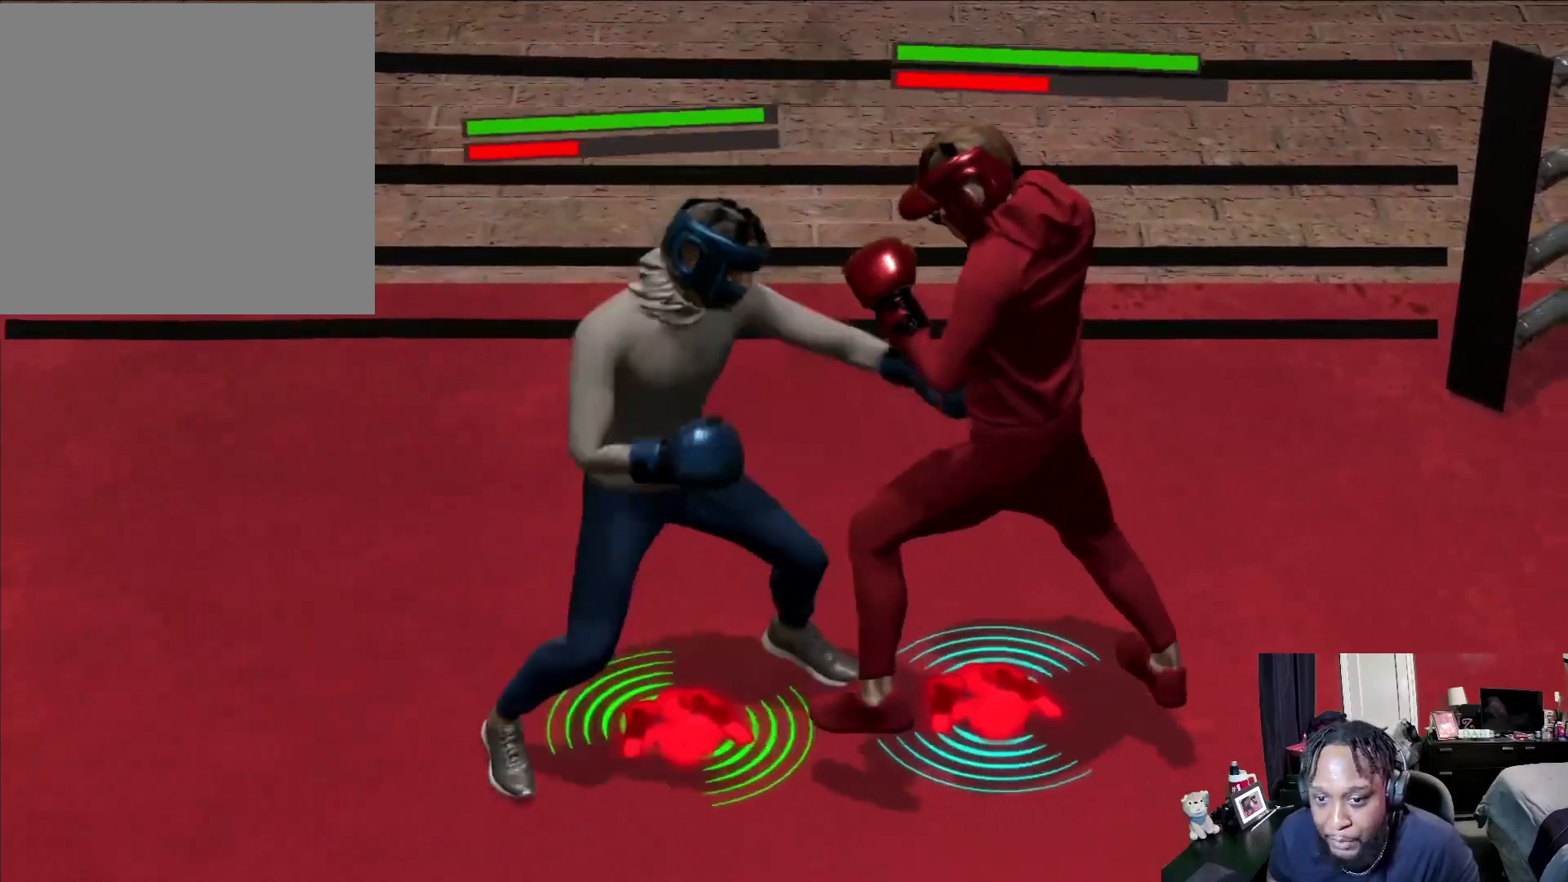
{"buttons": ["R2"], "left_stick": "left", "right_stick": "center", "events": [[67, "left_stick", "down-left"], [100, "L2", "up"], [233, "left_stick", "left"], [333, "R2", "down"]]}
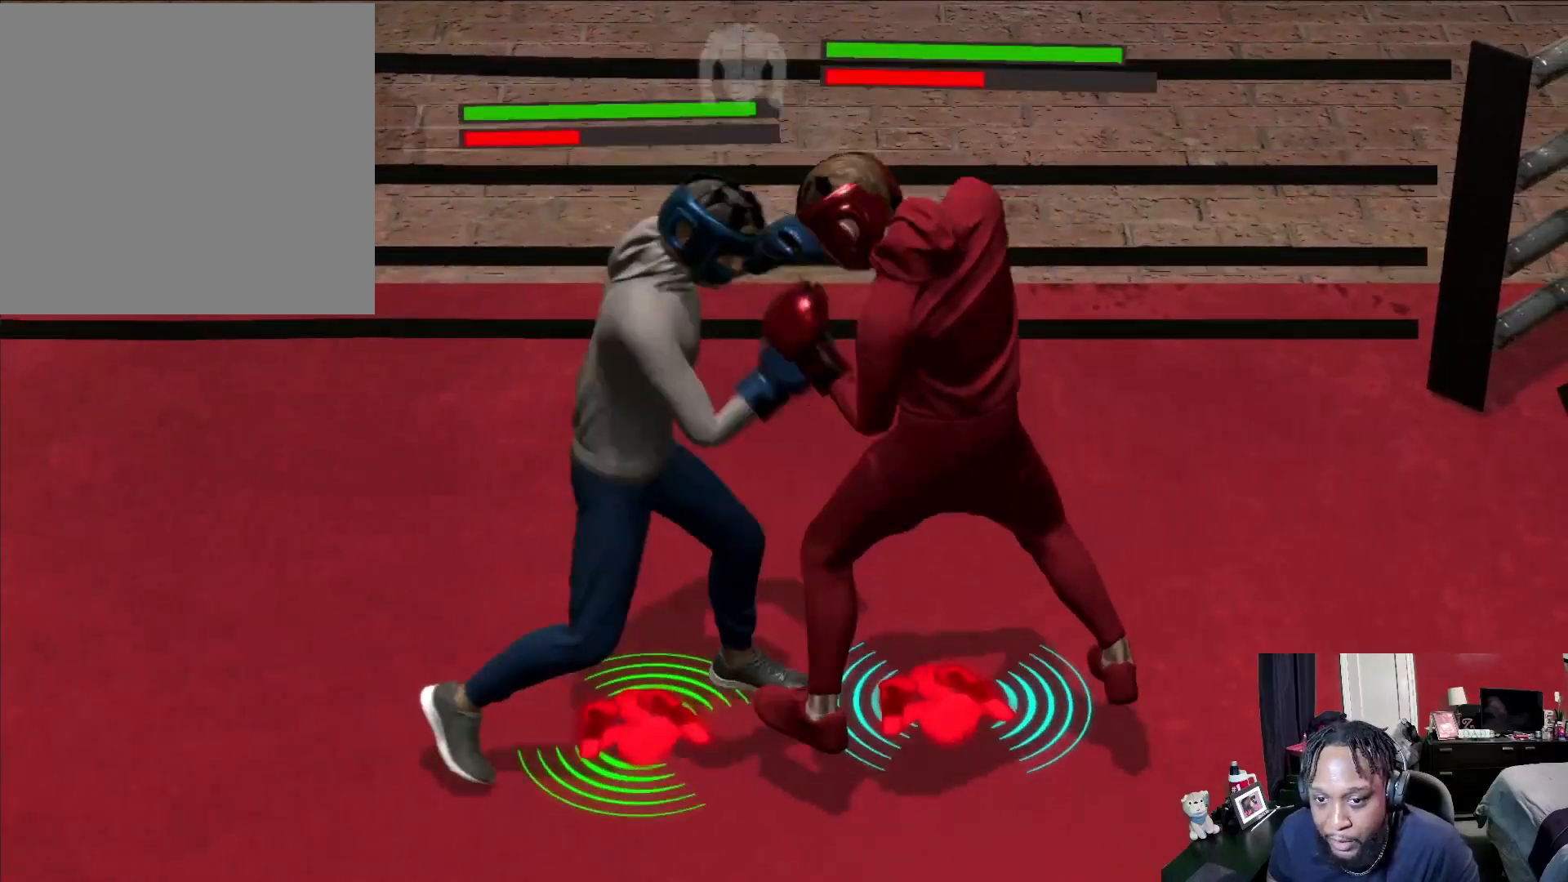
{"buttons": ["L2"], "left_stick": "down-left", "right_stick": "center", "events": [[300, "L2", "down"], [300, "R2", "up"], [467, "left_stick", "down-left"]]}
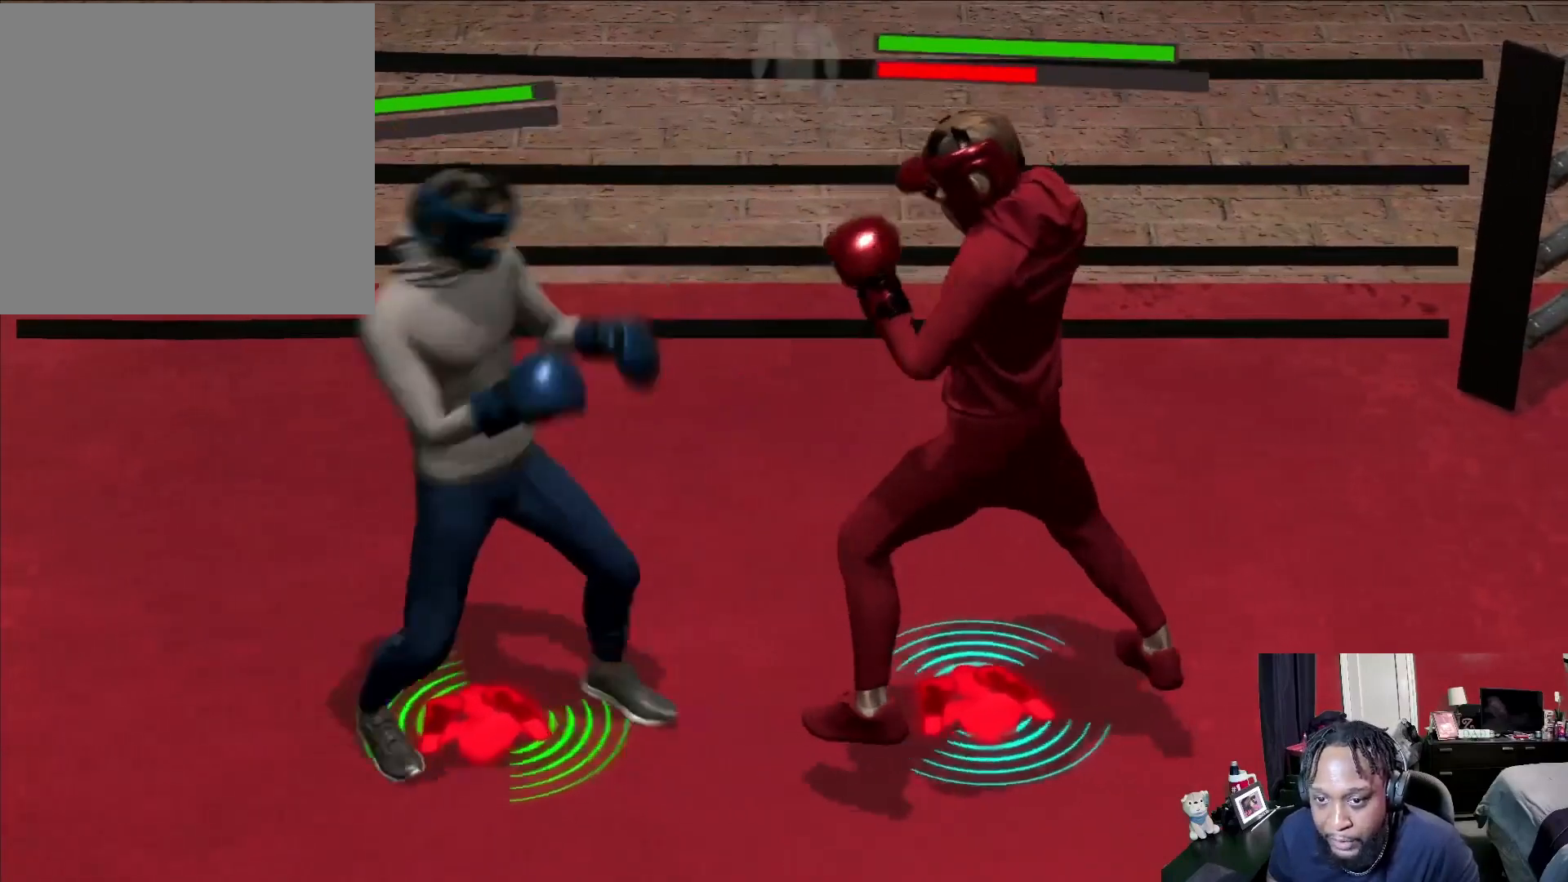
{"buttons": ["L2"], "left_stick": "down-left", "right_stick": "center", "events": [[200, "left_stick", "down"], [433, "left_stick", "down-left"]]}
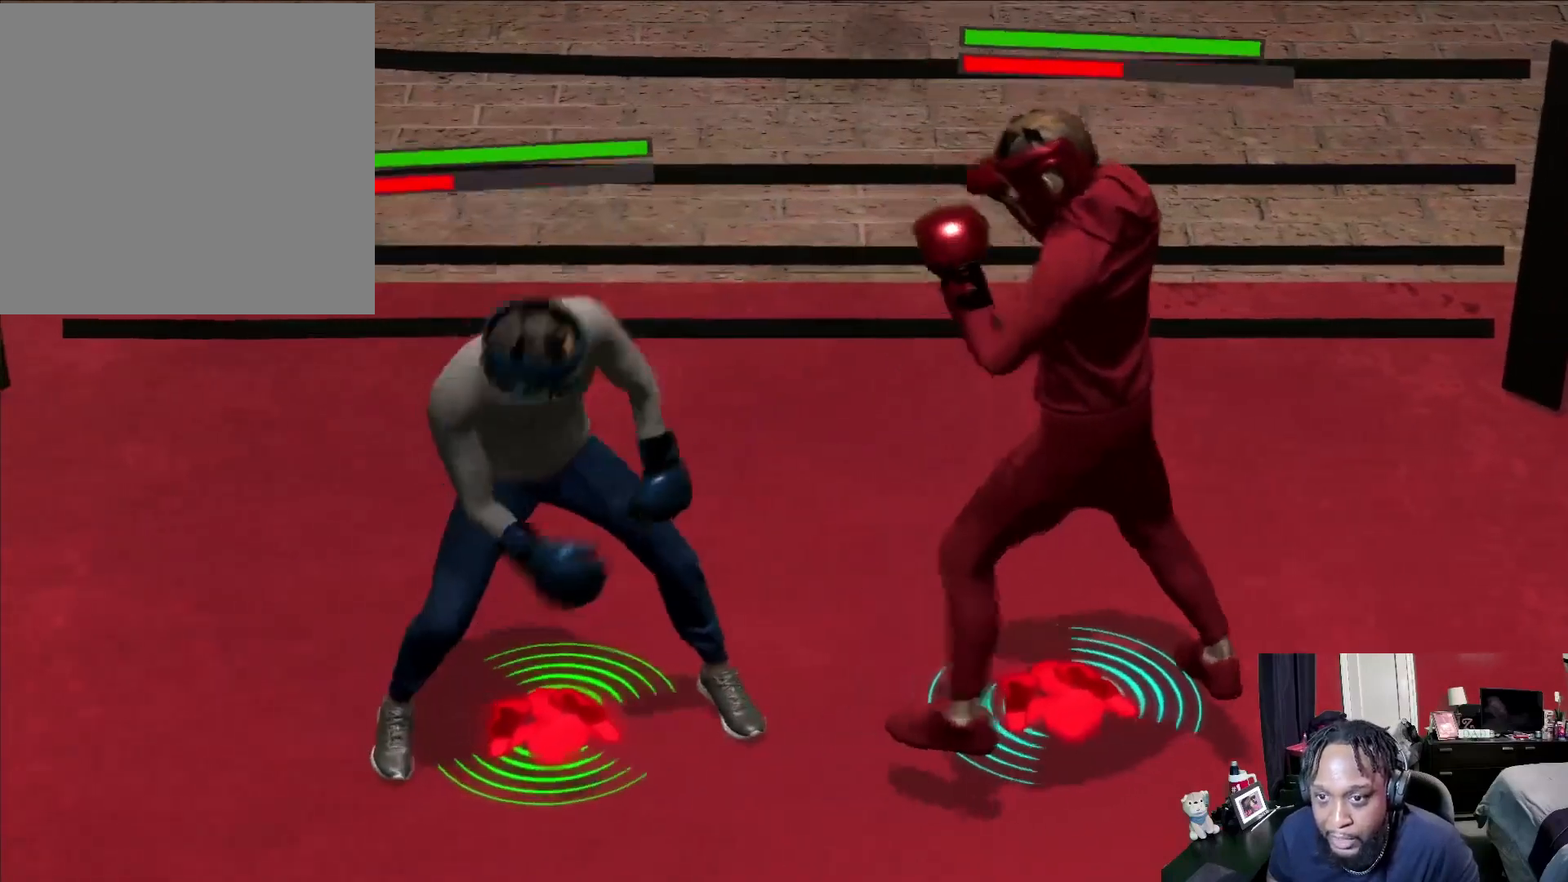
{"buttons": ["L2"], "left_stick": "left", "right_stick": "center", "events": [[500, "left_stick", "left"]]}
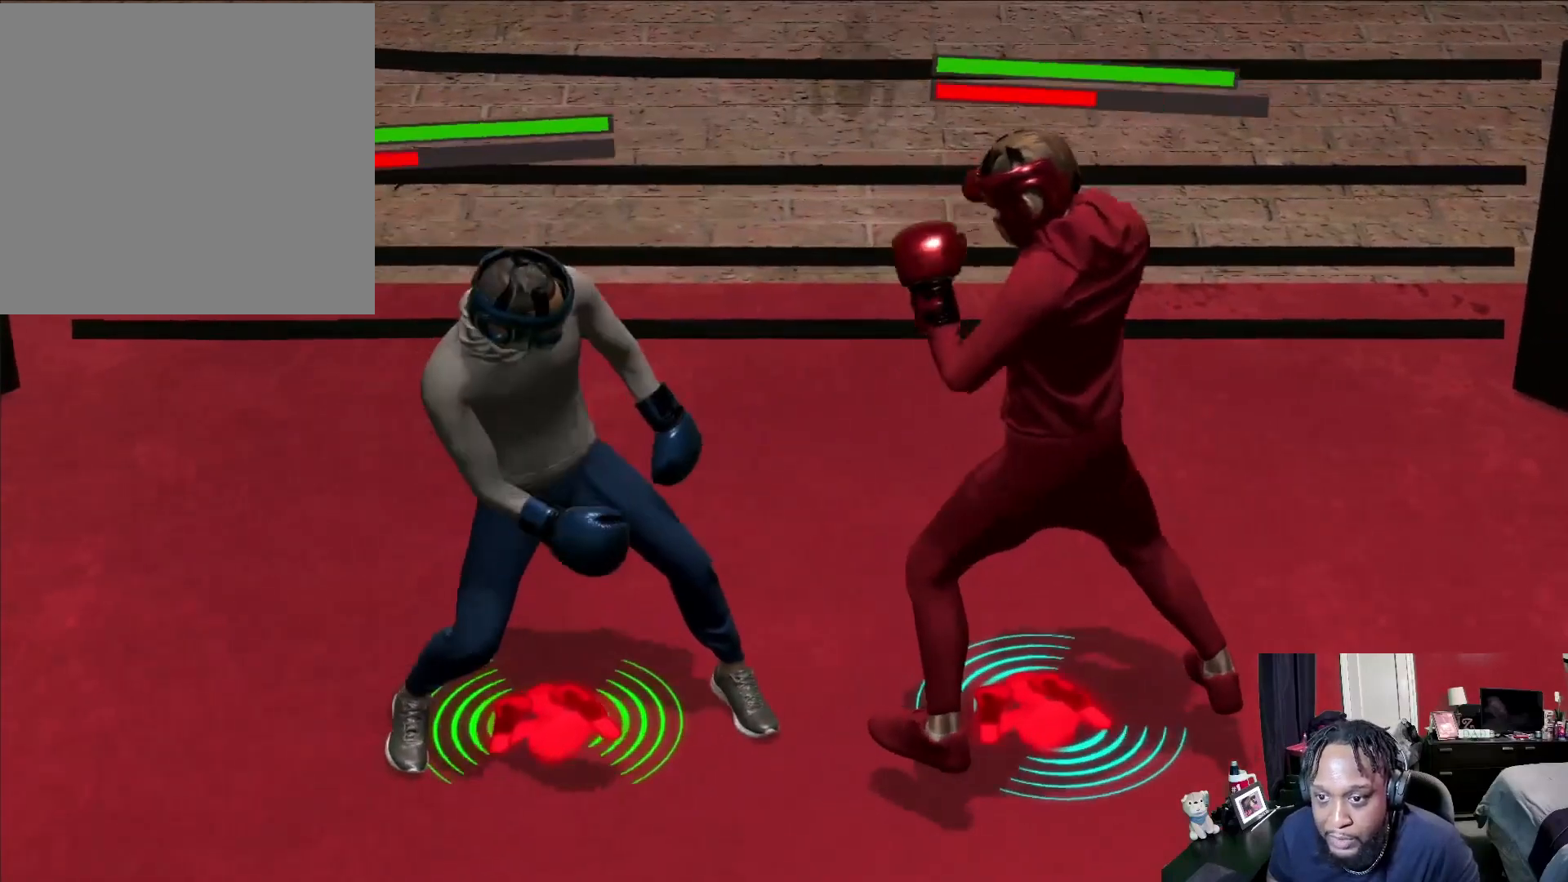
{"buttons": ["L2"], "left_stick": "down-left", "right_stick": "center", "events": [[200, "left_stick", "down-left"]]}
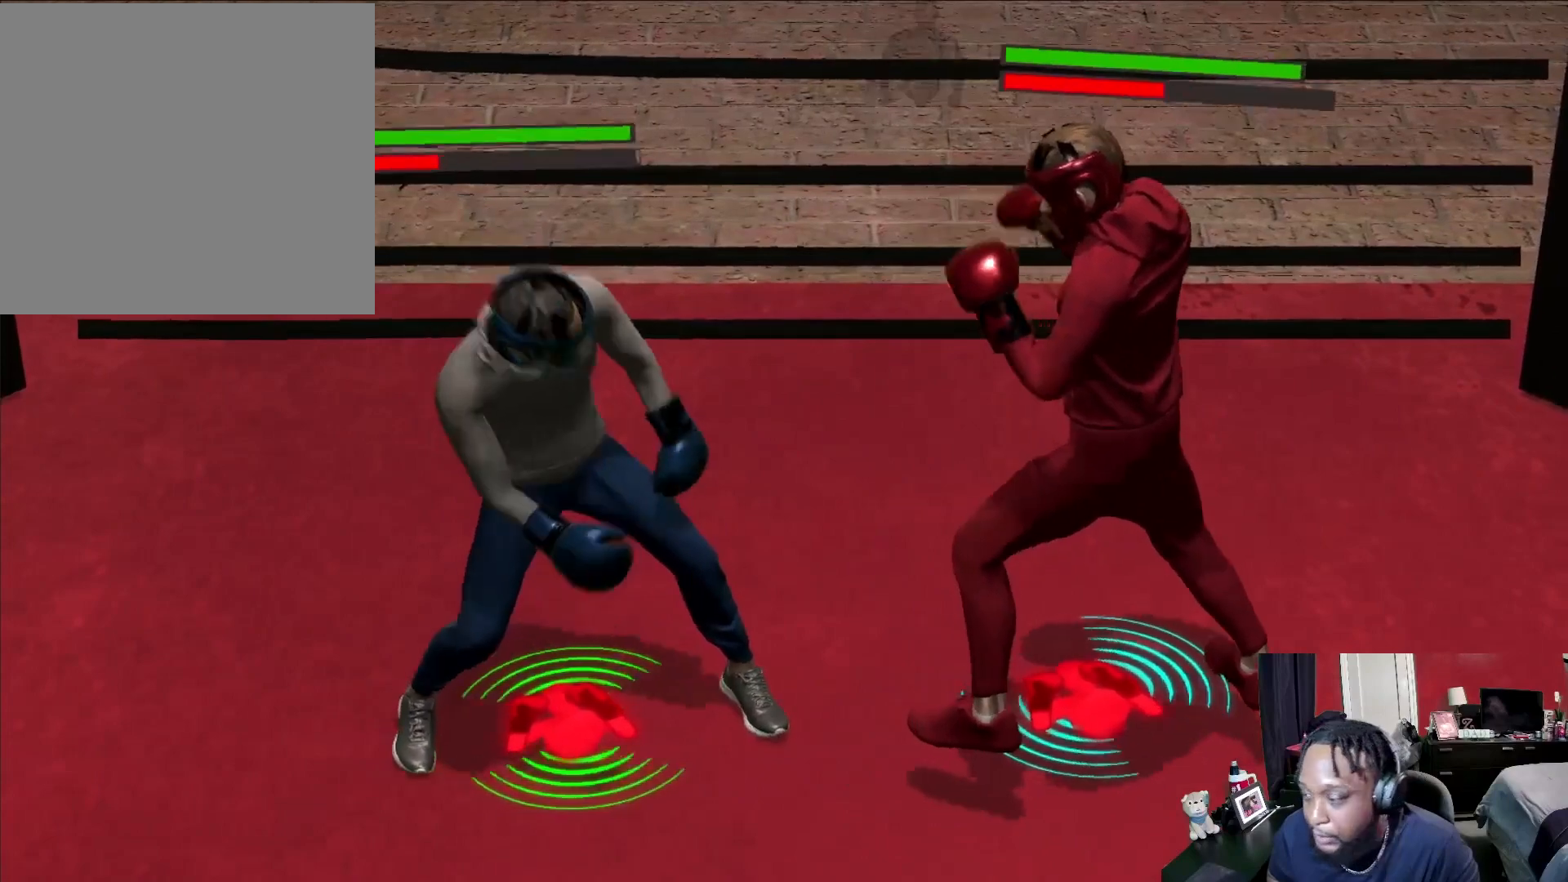
{"buttons": [], "left_stick": "center", "right_stick": "center", "events": [[133, "left_stick", "up"], [267, "L2", "up"], [267, "left_stick", "center"]]}